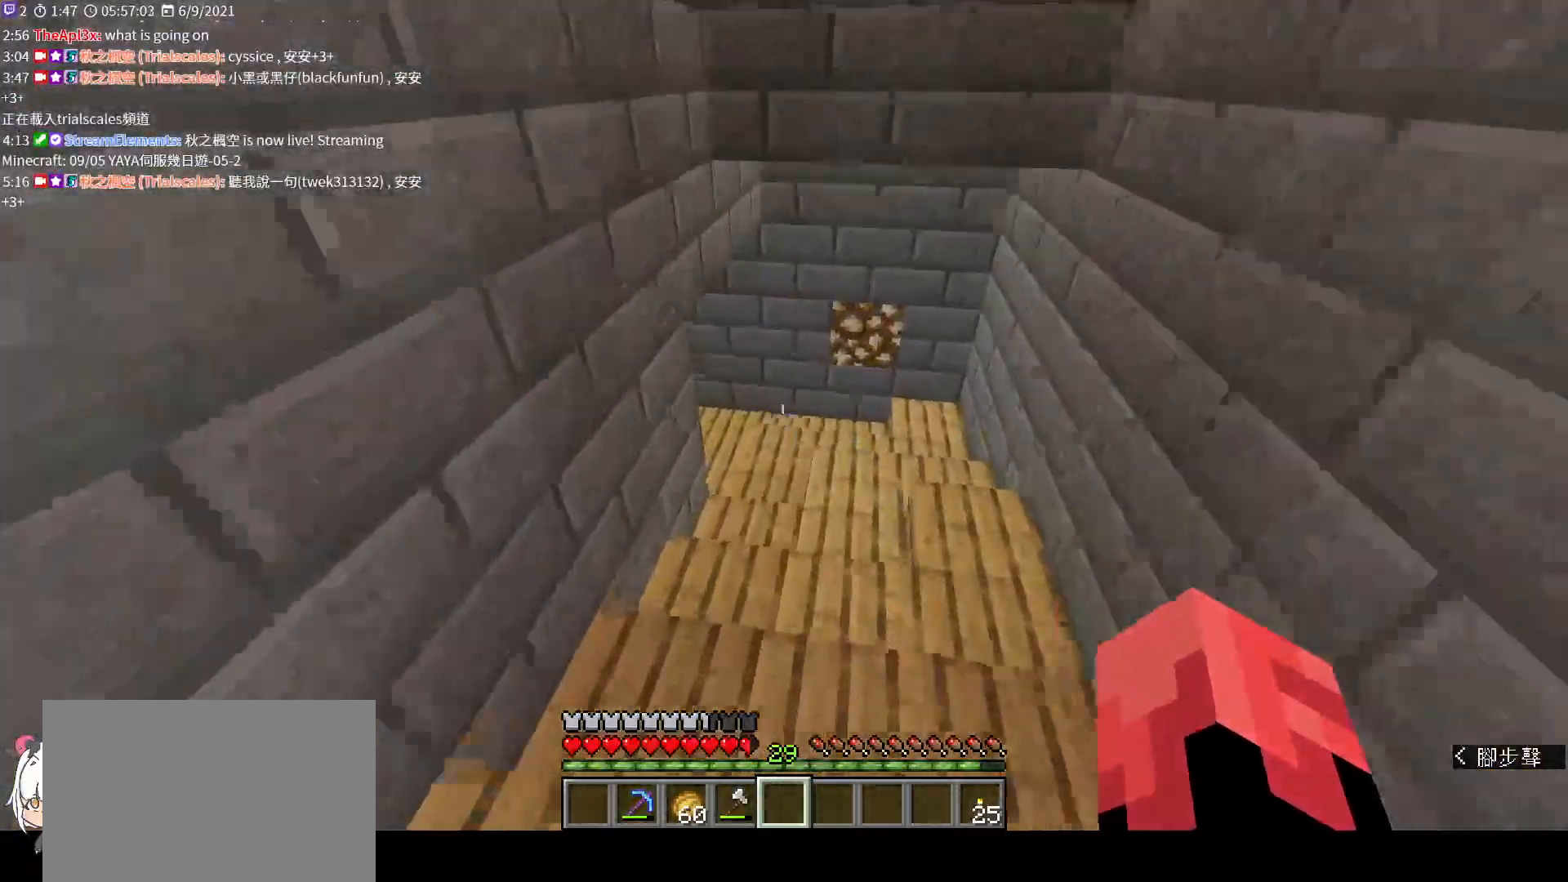
Gameplay with keyboard and mouse; each line is a JSON object with the keys and mouse buttons held at the frame after it. "events" lists presses ("down") and releases ("up") of "a", "c", "ctrl", "d", "e", "f", "q", "r", "s", "shift", "space", "tab", "v", "w", "x", "z", "mouse_left", "mouse_wheel", "mouse_right", "mouse_mb4" and "mouse_mb5" between this image and that frame as [ms after this image, input, new state], when the widget could be followed in between. "mouse_left", "mouse_wheel", "mouse_right", "mouse_mb4", "mouse_mb5" = the "left", "wheel", "right", "mb4", "mb5" buttons of the "mouse" list. No other keys are recorded. Fast repeated clicks can show as one long hold. "wheel" means that the mouse wheel is clicked or scrolled. Not read: mouse_move.
{"keys": ["d", "w"], "mouse": [], "events": [[233, "d", "down"]]}
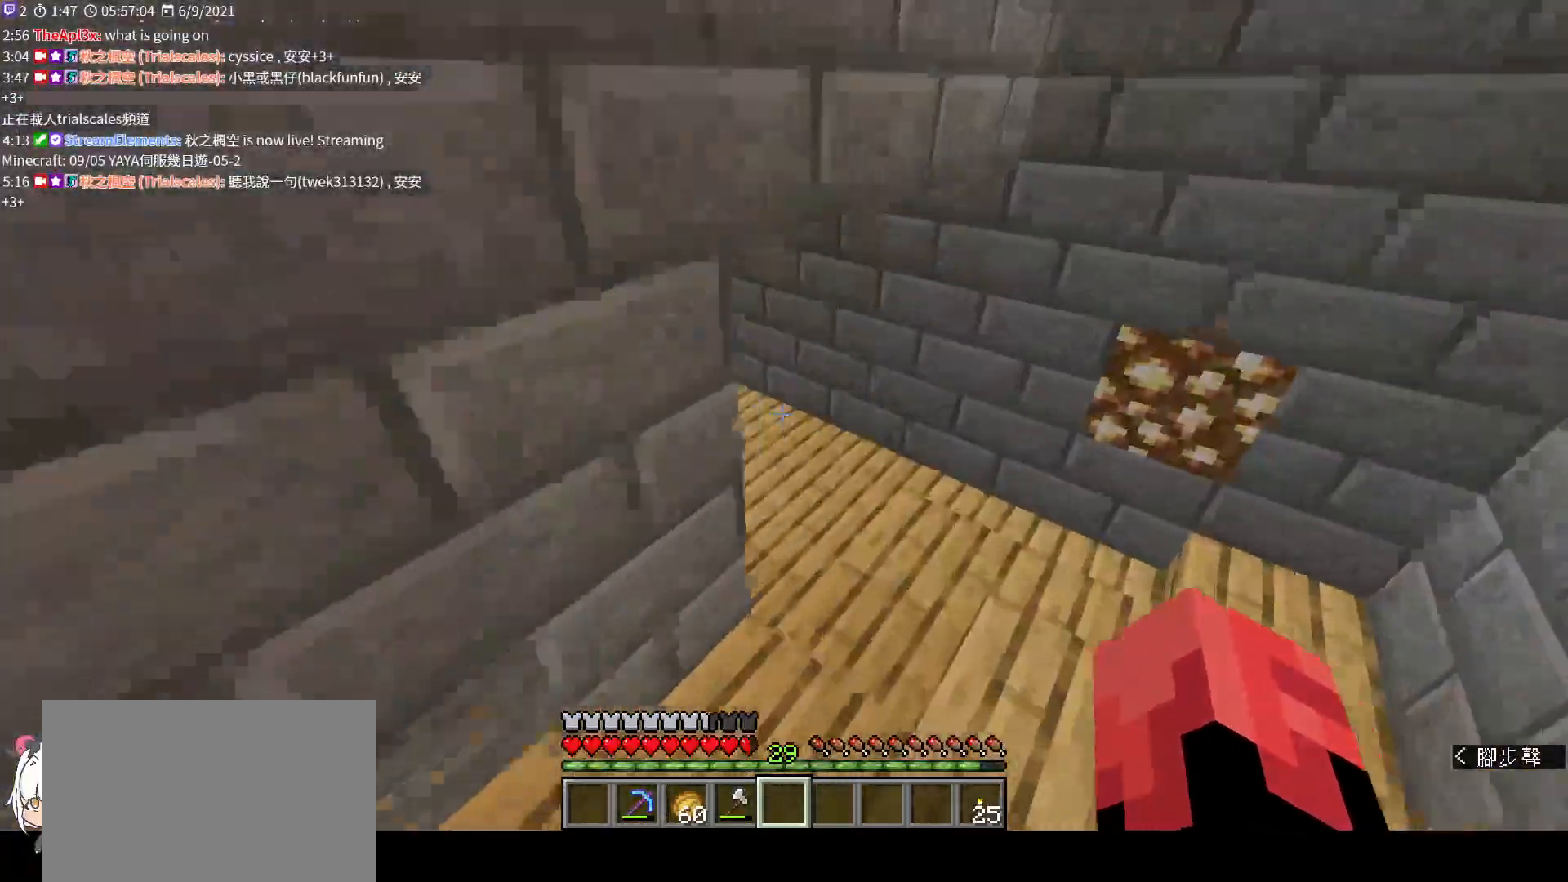
{"keys": ["d", "w"], "mouse": [], "events": []}
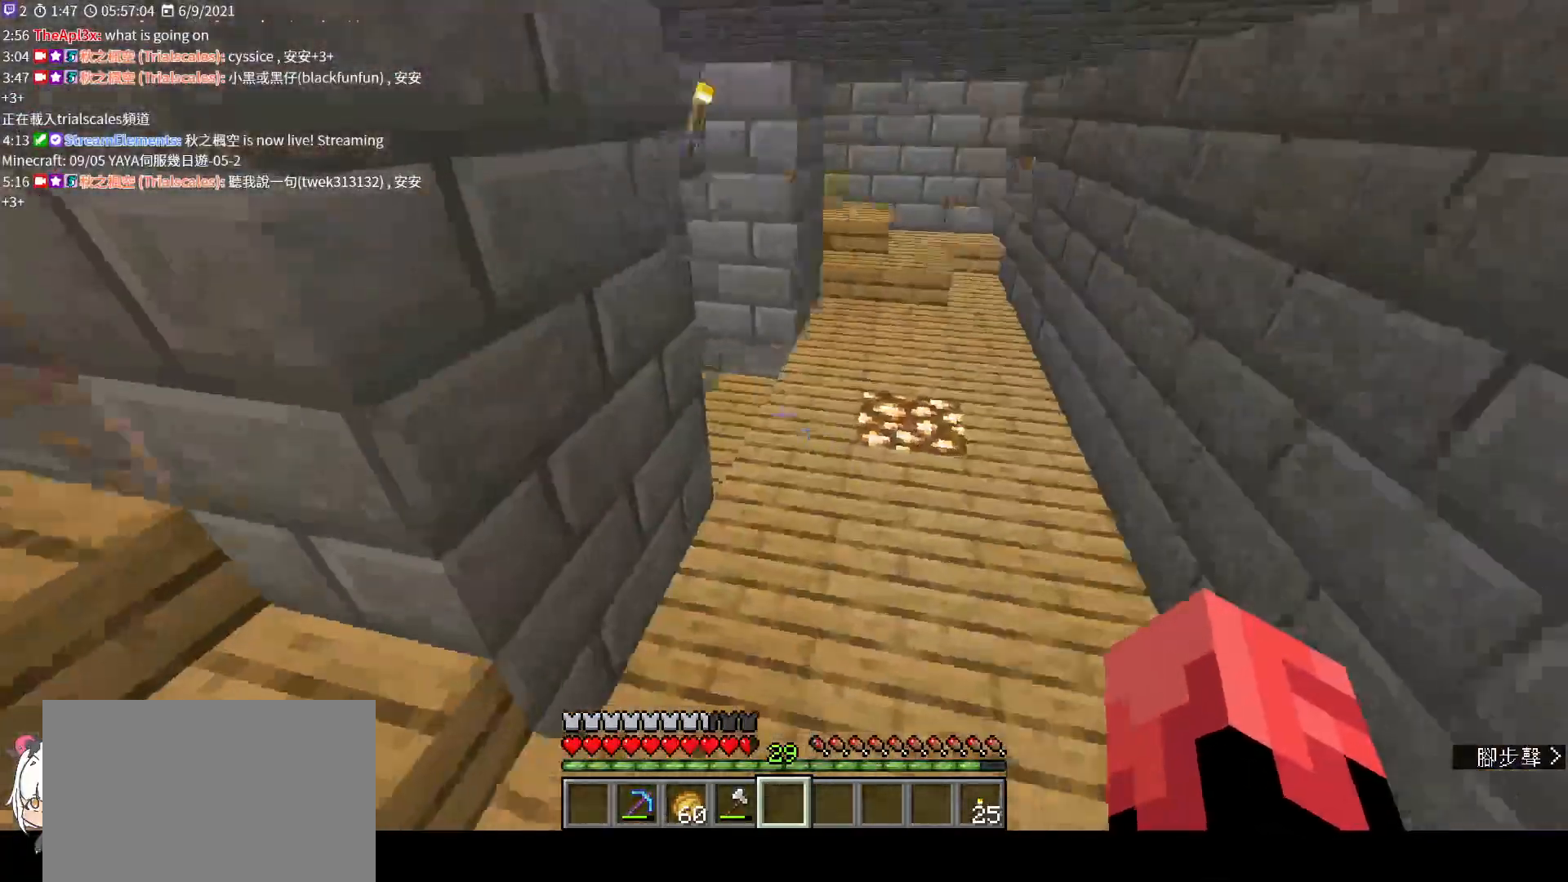
{"keys": ["d", "w"], "mouse": [], "events": []}
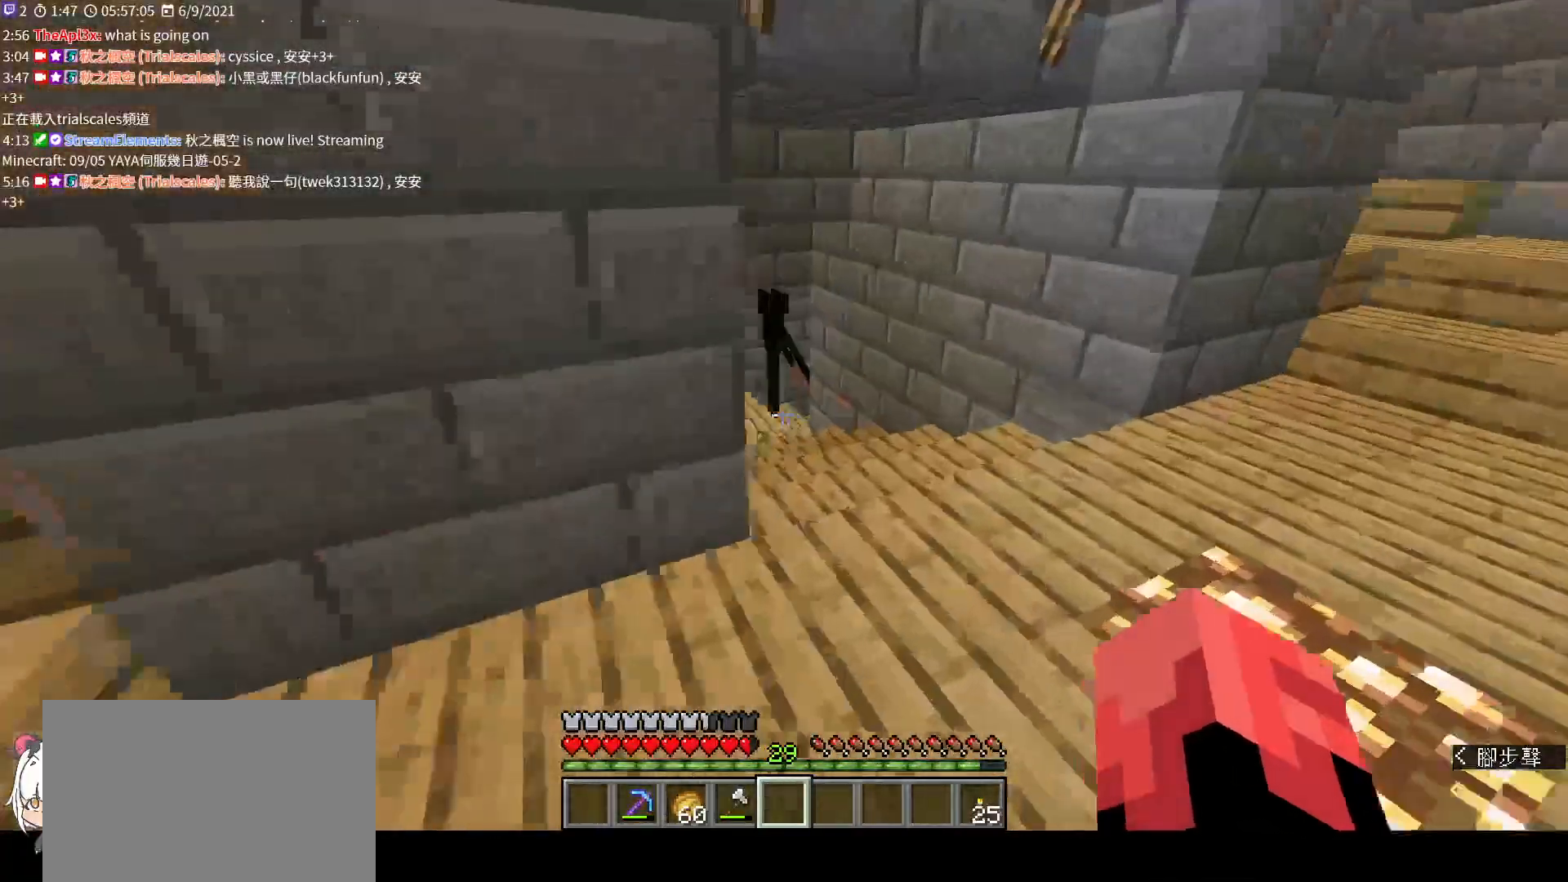
{"keys": ["w"], "mouse": [], "events": [[233, "d", "up"]]}
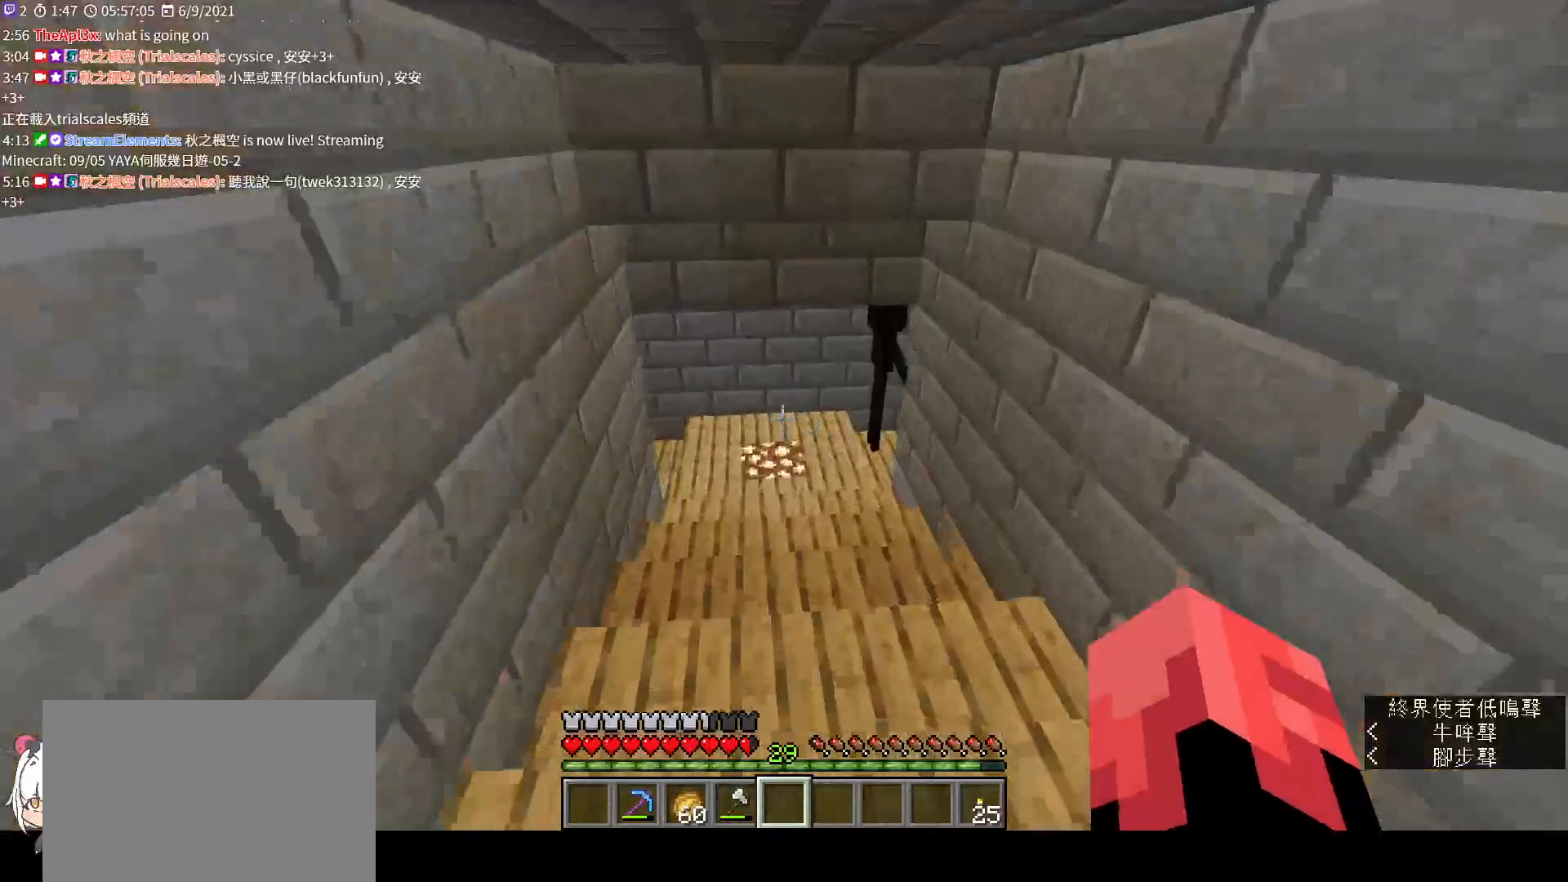
{"keys": ["w"], "mouse": [], "events": []}
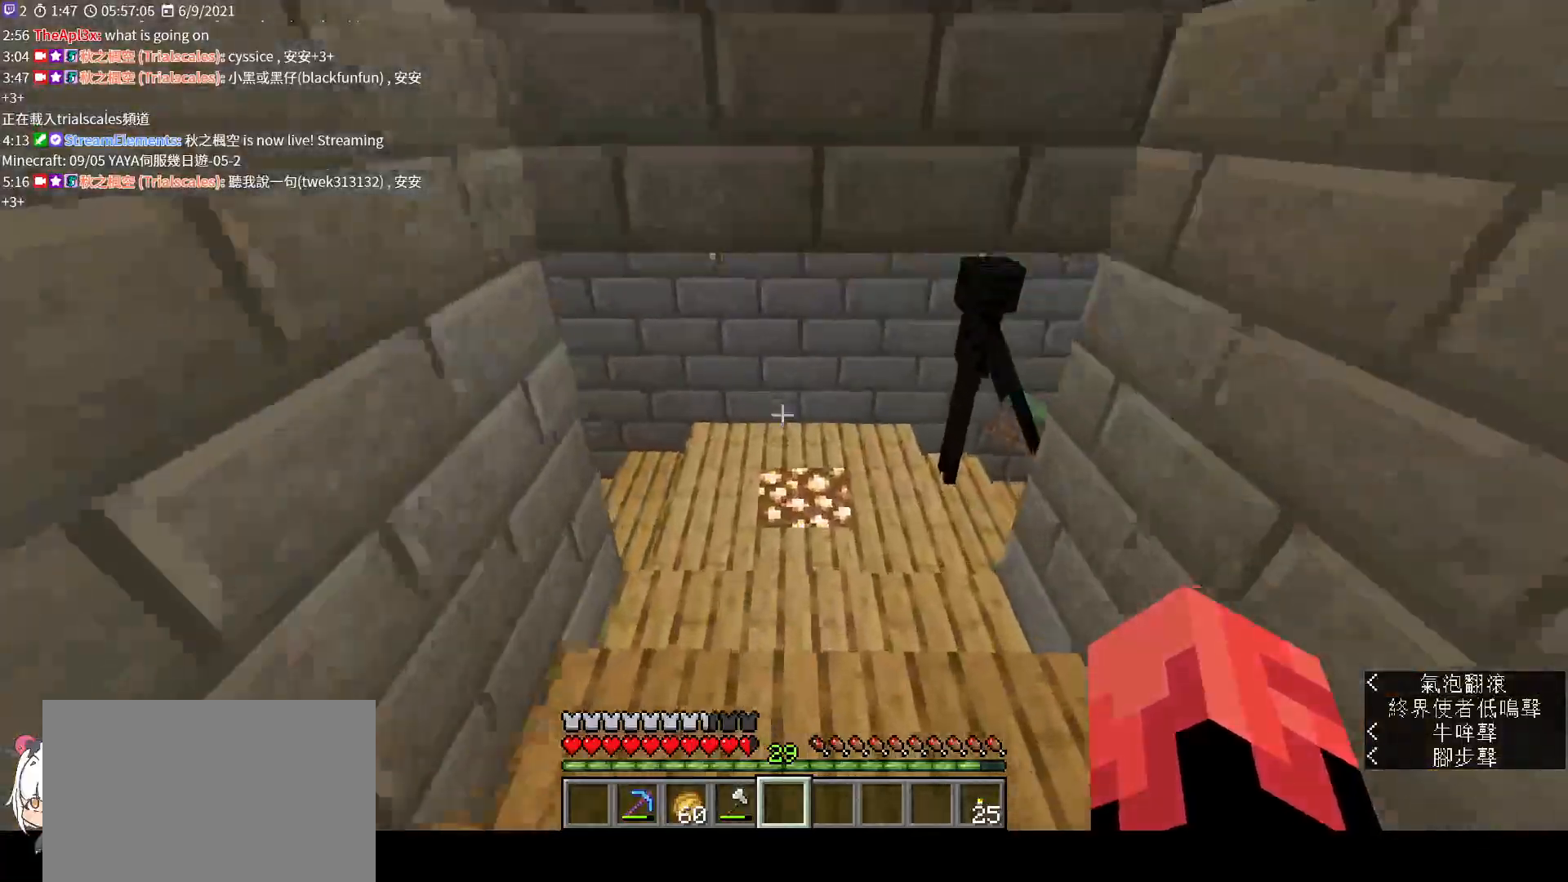
{"keys": ["w"], "mouse": [], "events": []}
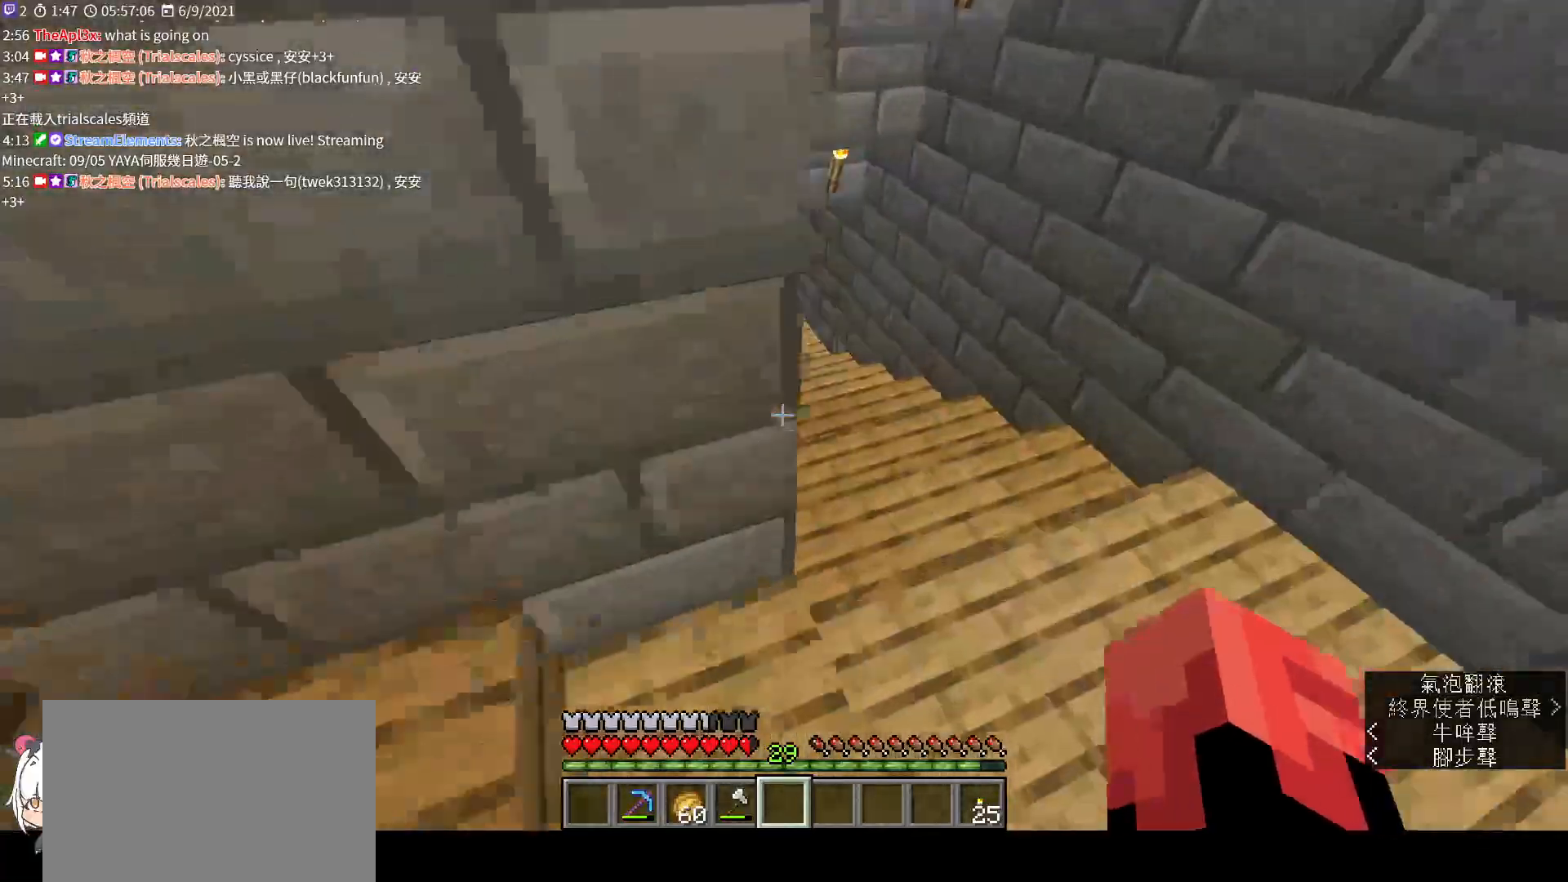
{"keys": ["d", "w"], "mouse": [], "events": [[67, "d", "down"]]}
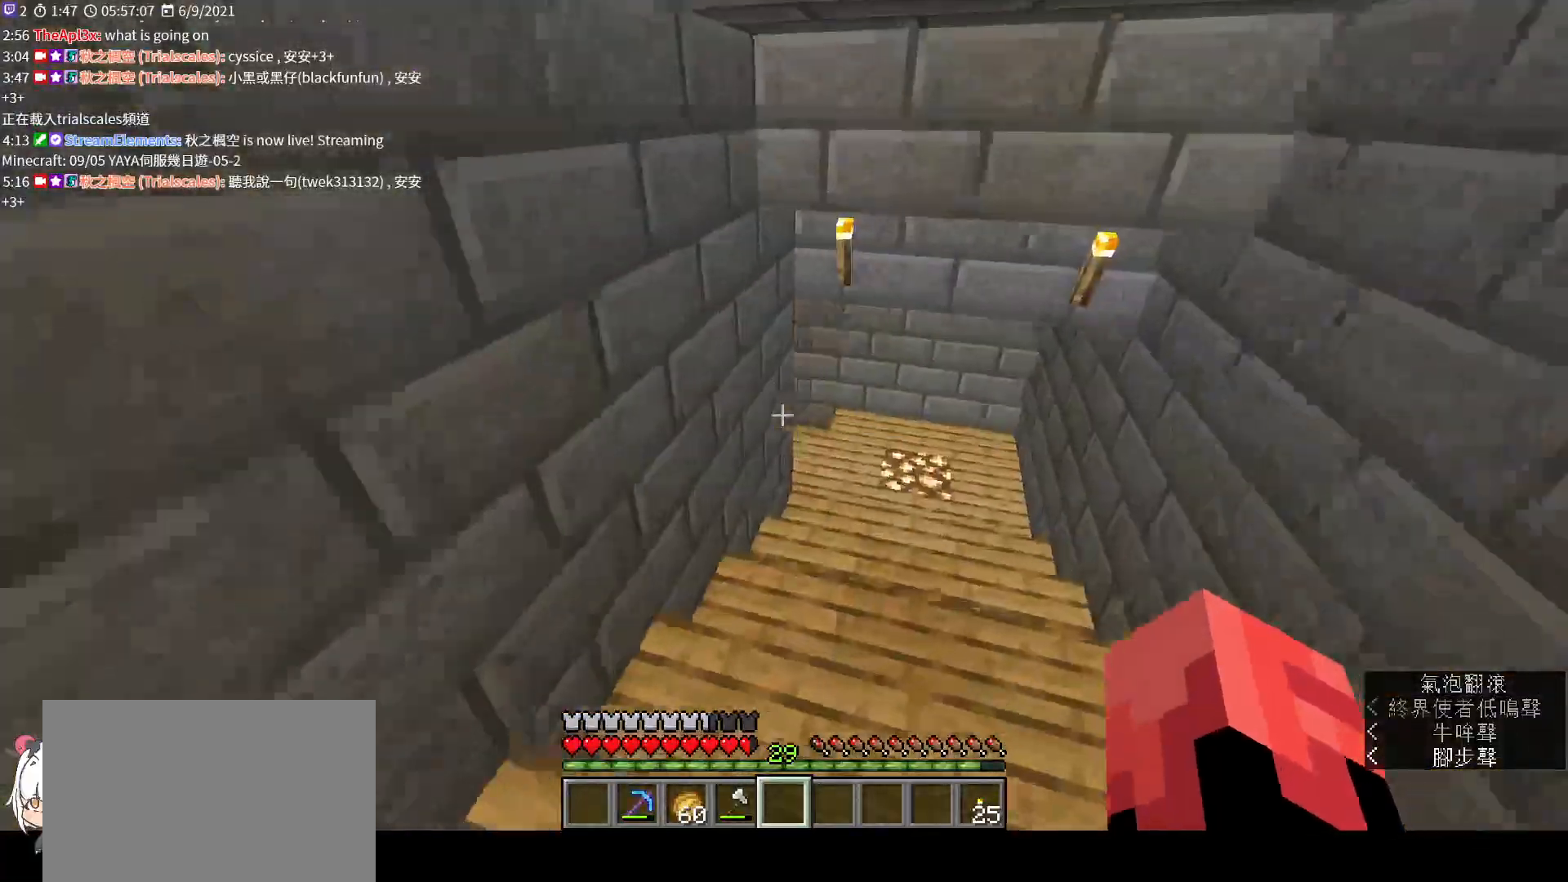
{"keys": ["w"], "mouse": [], "events": [[33, "w", "up"], [67, "d", "up"], [233, "a", "down"], [367, "w", "down"], [467, "a", "up"]]}
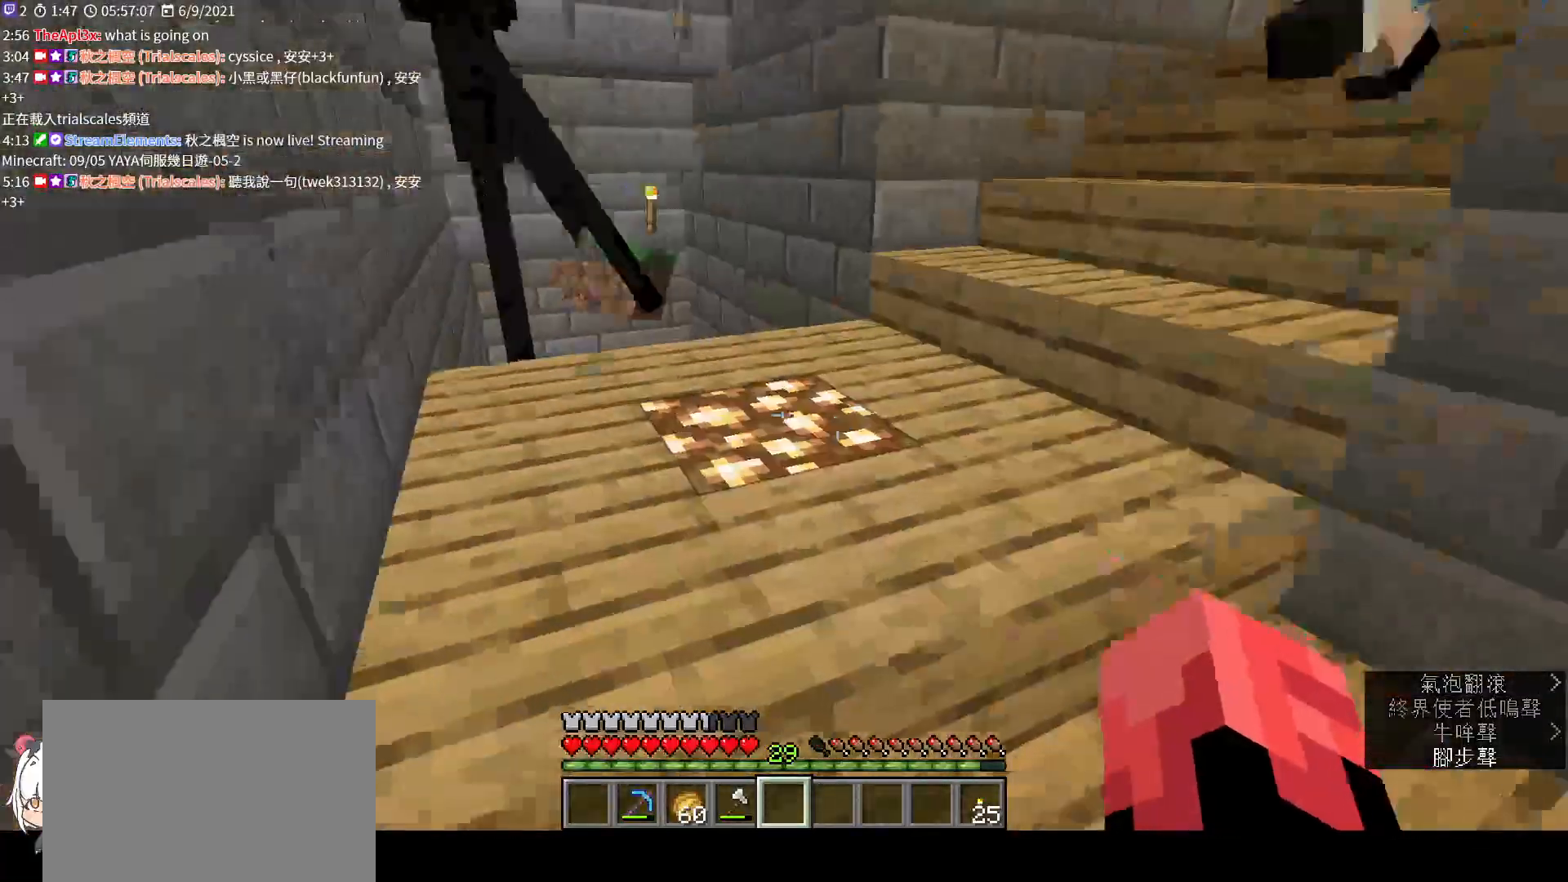
{"keys": ["w"], "mouse": [], "events": [[133, "ctrl", "down"], [233, "ctrl", "up"]]}
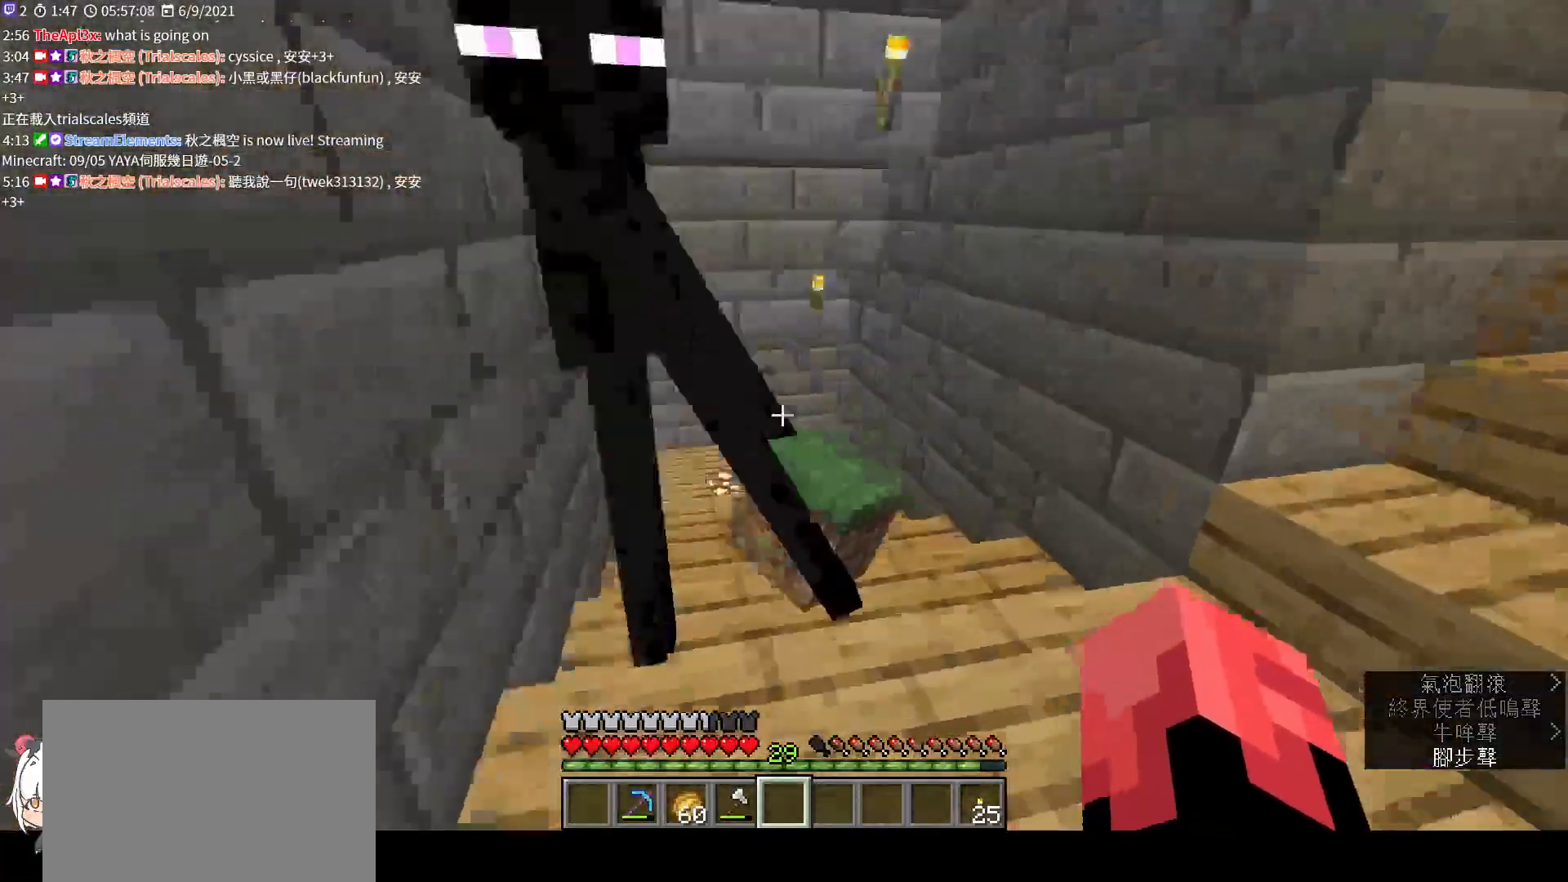
{"keys": ["w"], "mouse": [], "events": []}
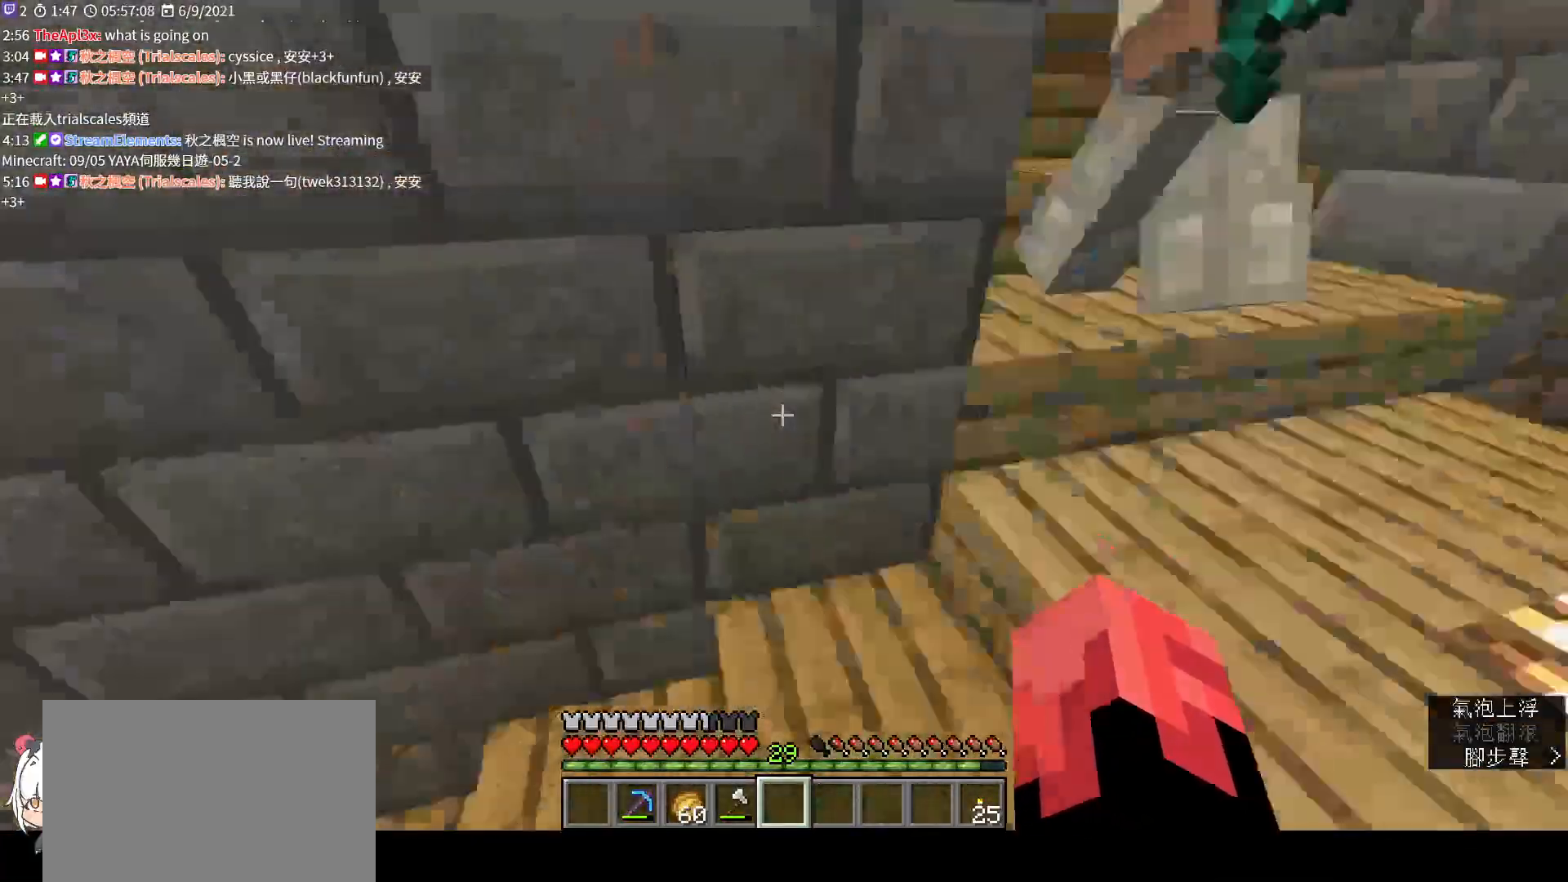
{"keys": ["ctrl", "w"], "mouse": [], "events": [[433, "ctrl", "down"]]}
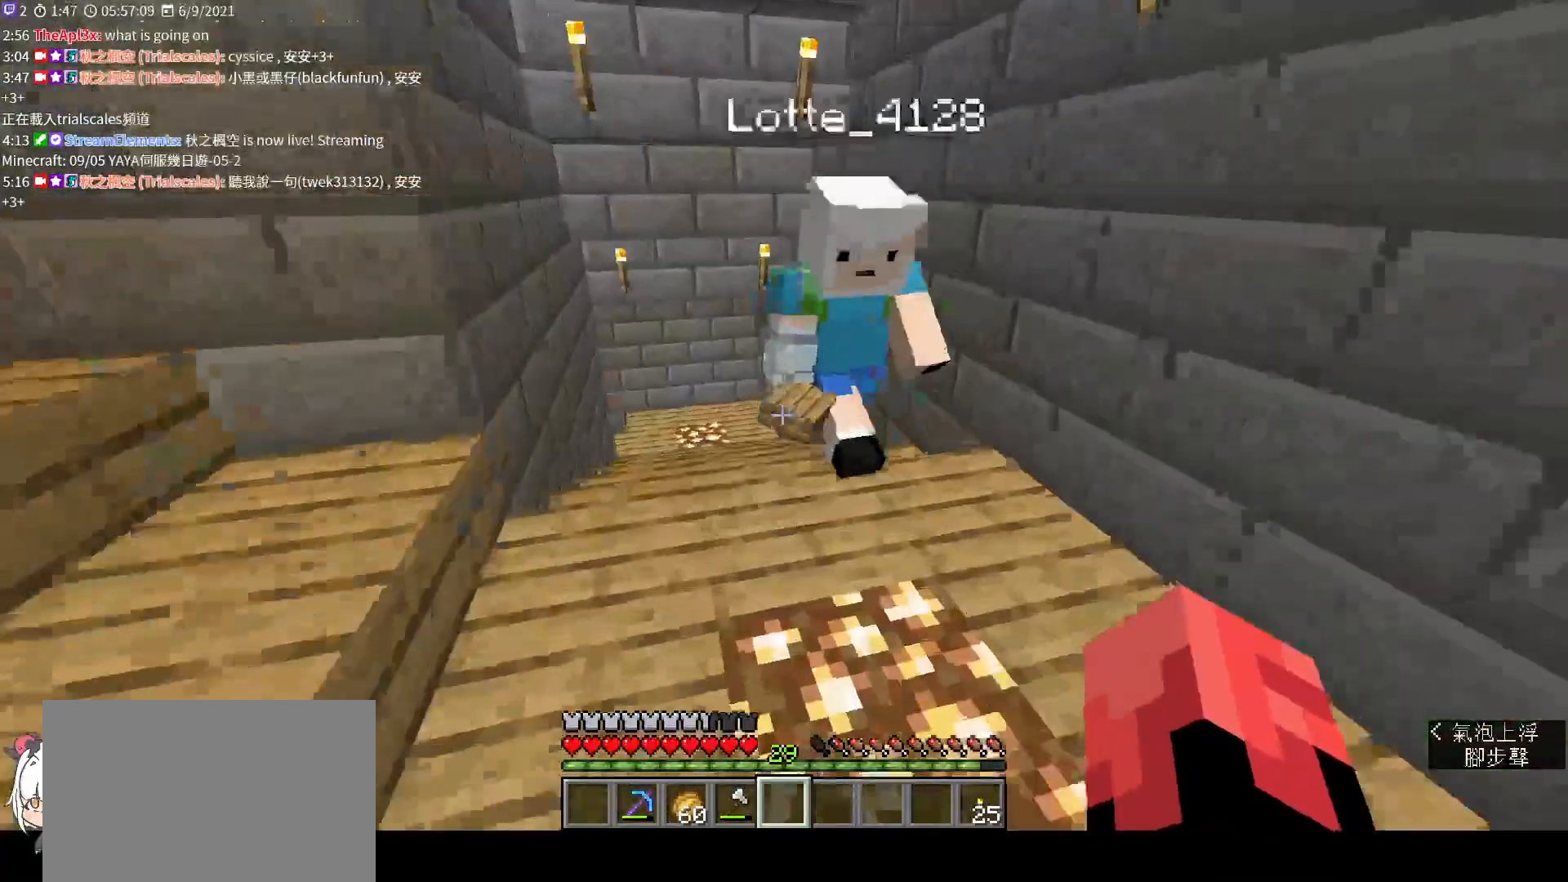
{"keys": ["w"], "mouse": [], "events": [[33, "ctrl", "up"]]}
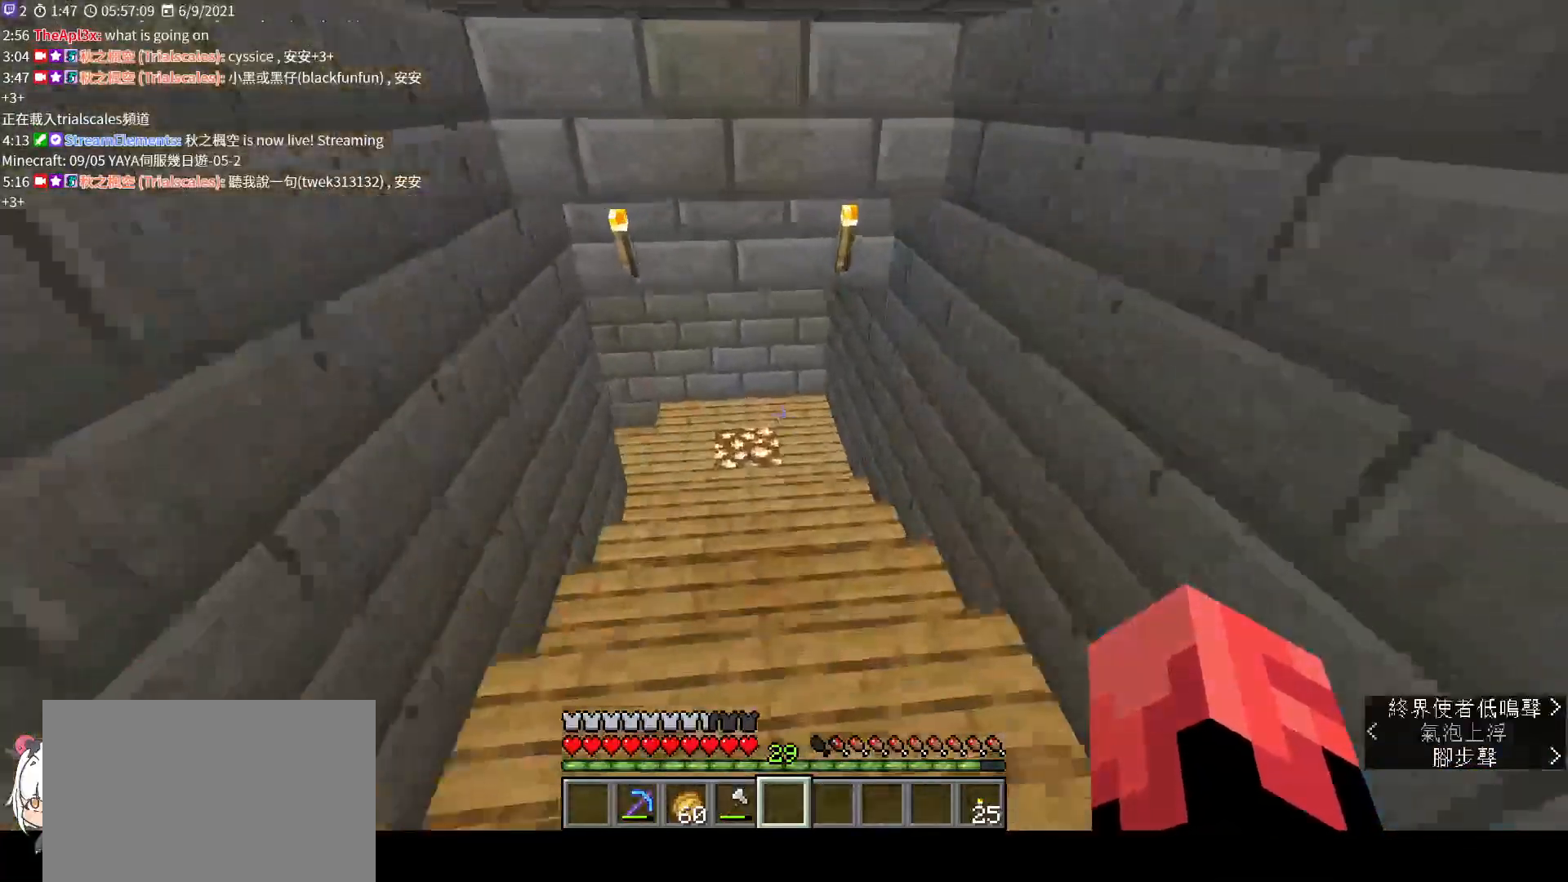
{"keys": ["w"], "mouse": [], "events": []}
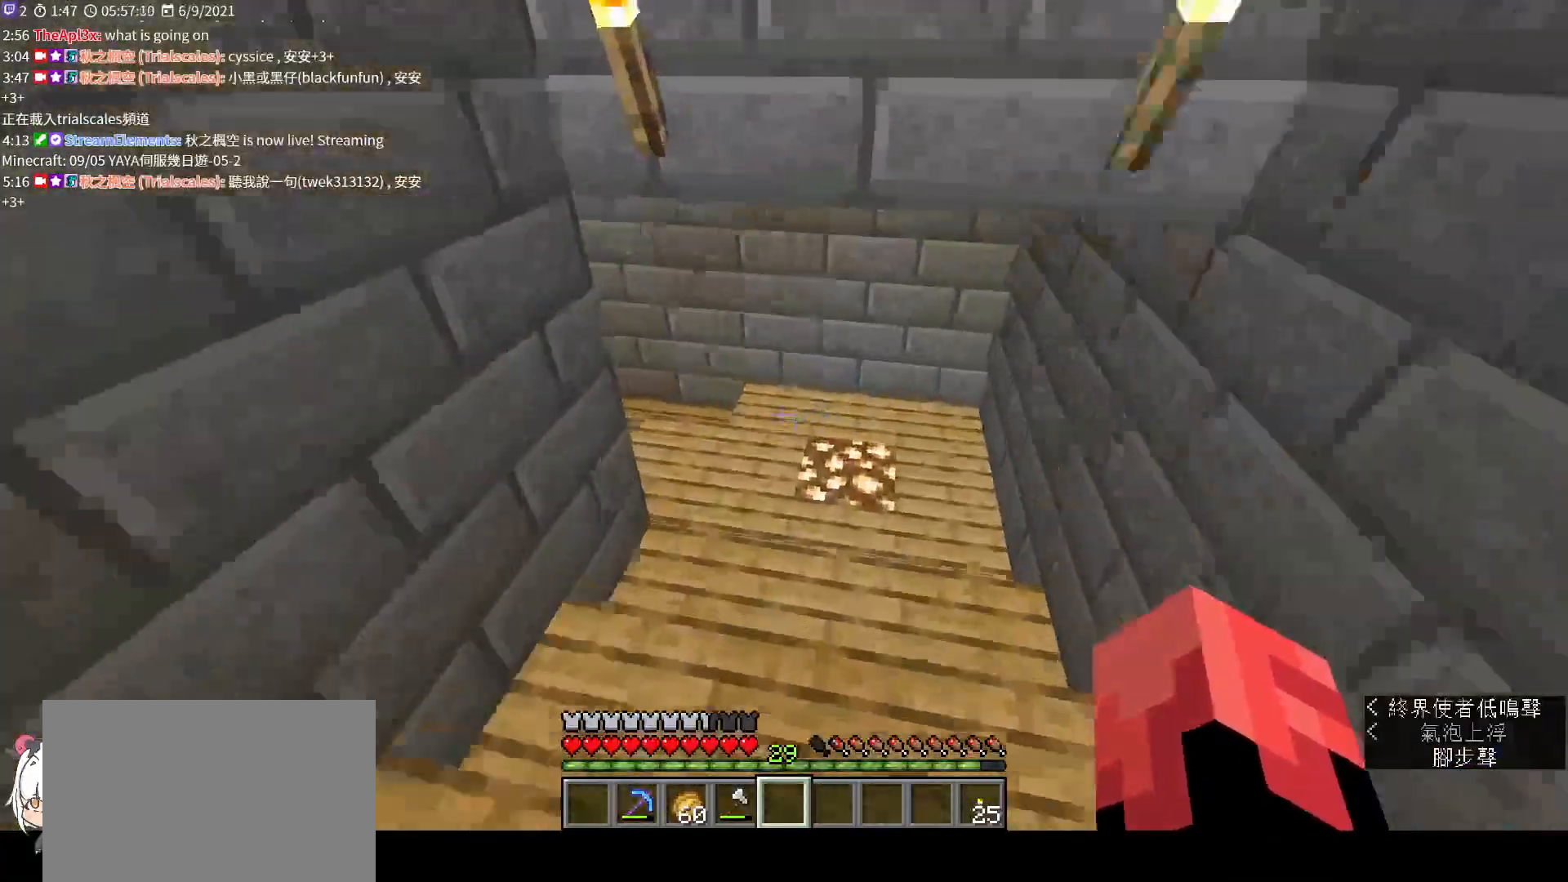
{"keys": ["d", "w"], "mouse": [], "events": [[100, "d", "down"]]}
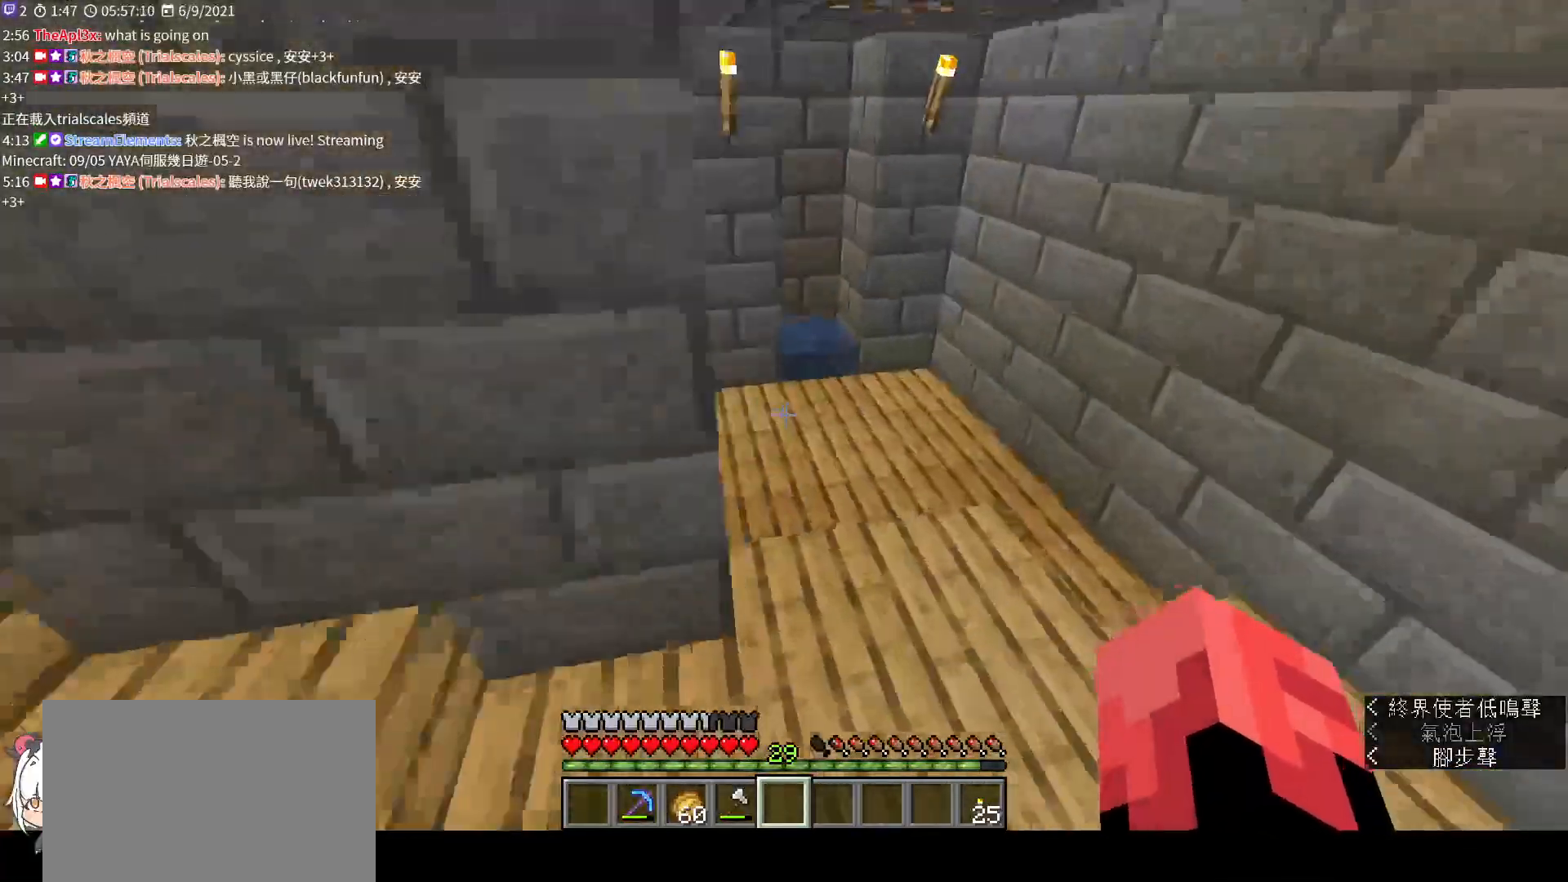
{"keys": ["w"], "mouse": [], "events": [[300, "d", "up"]]}
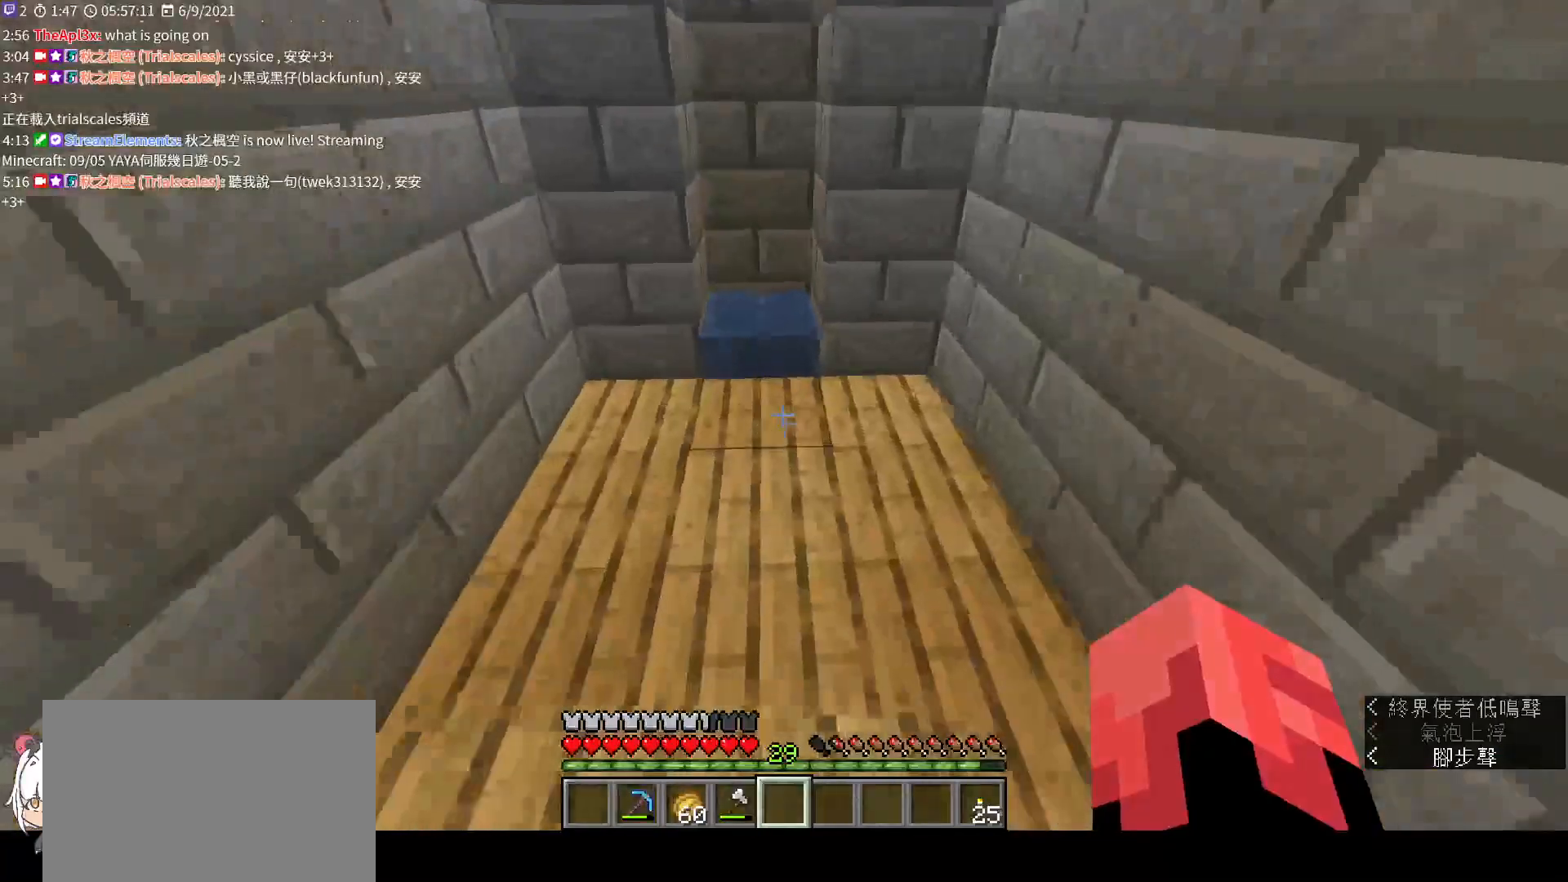
{"keys": ["w"], "mouse": [], "events": []}
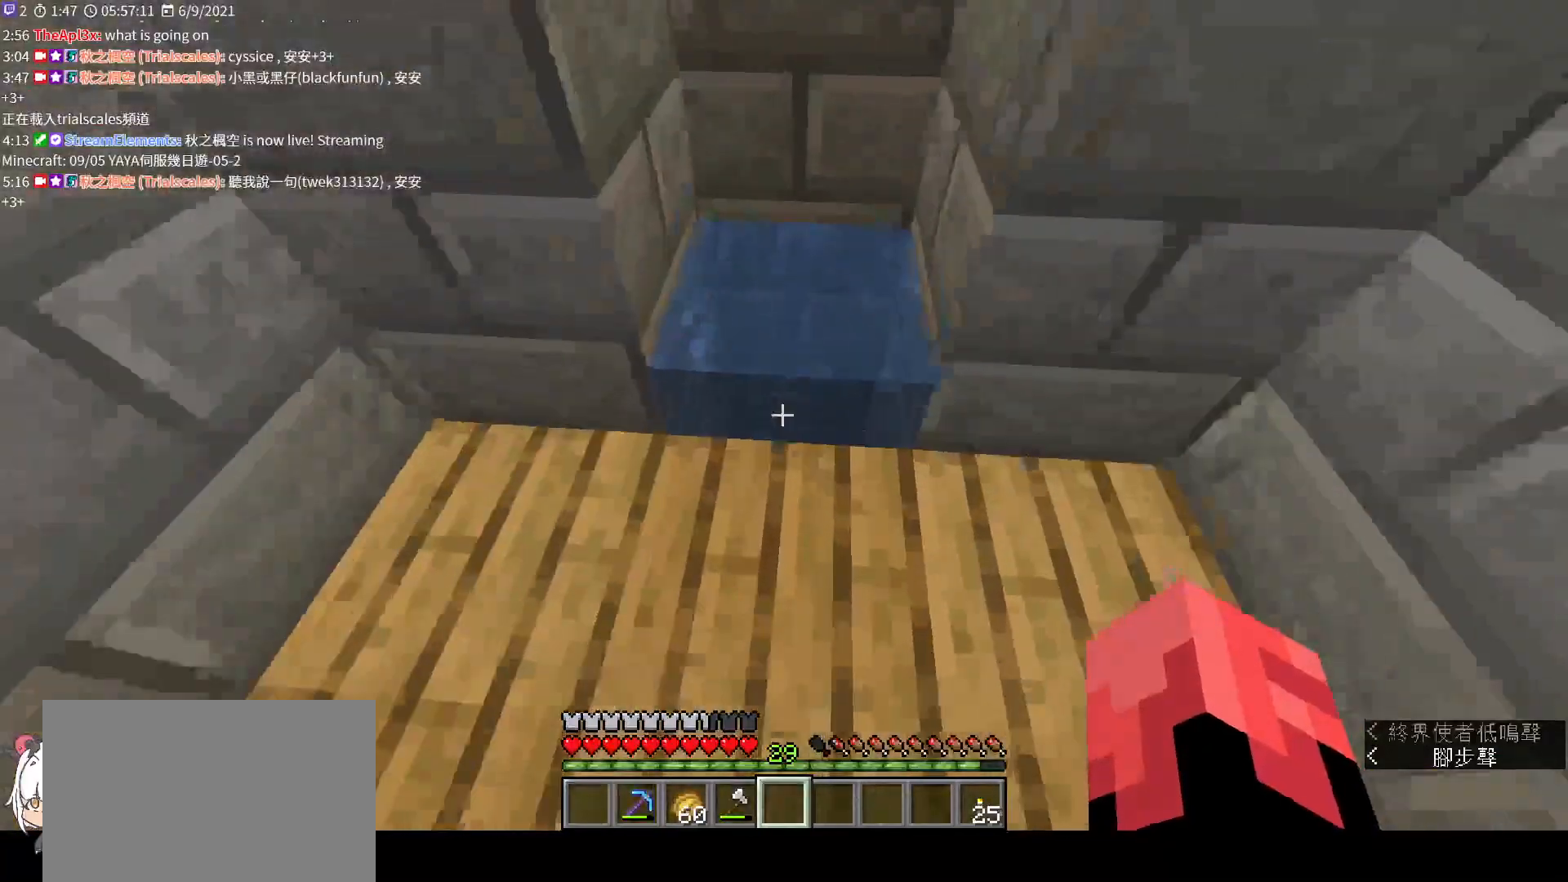
{"keys": [], "mouse": [], "events": [[100, "w", "up"]]}
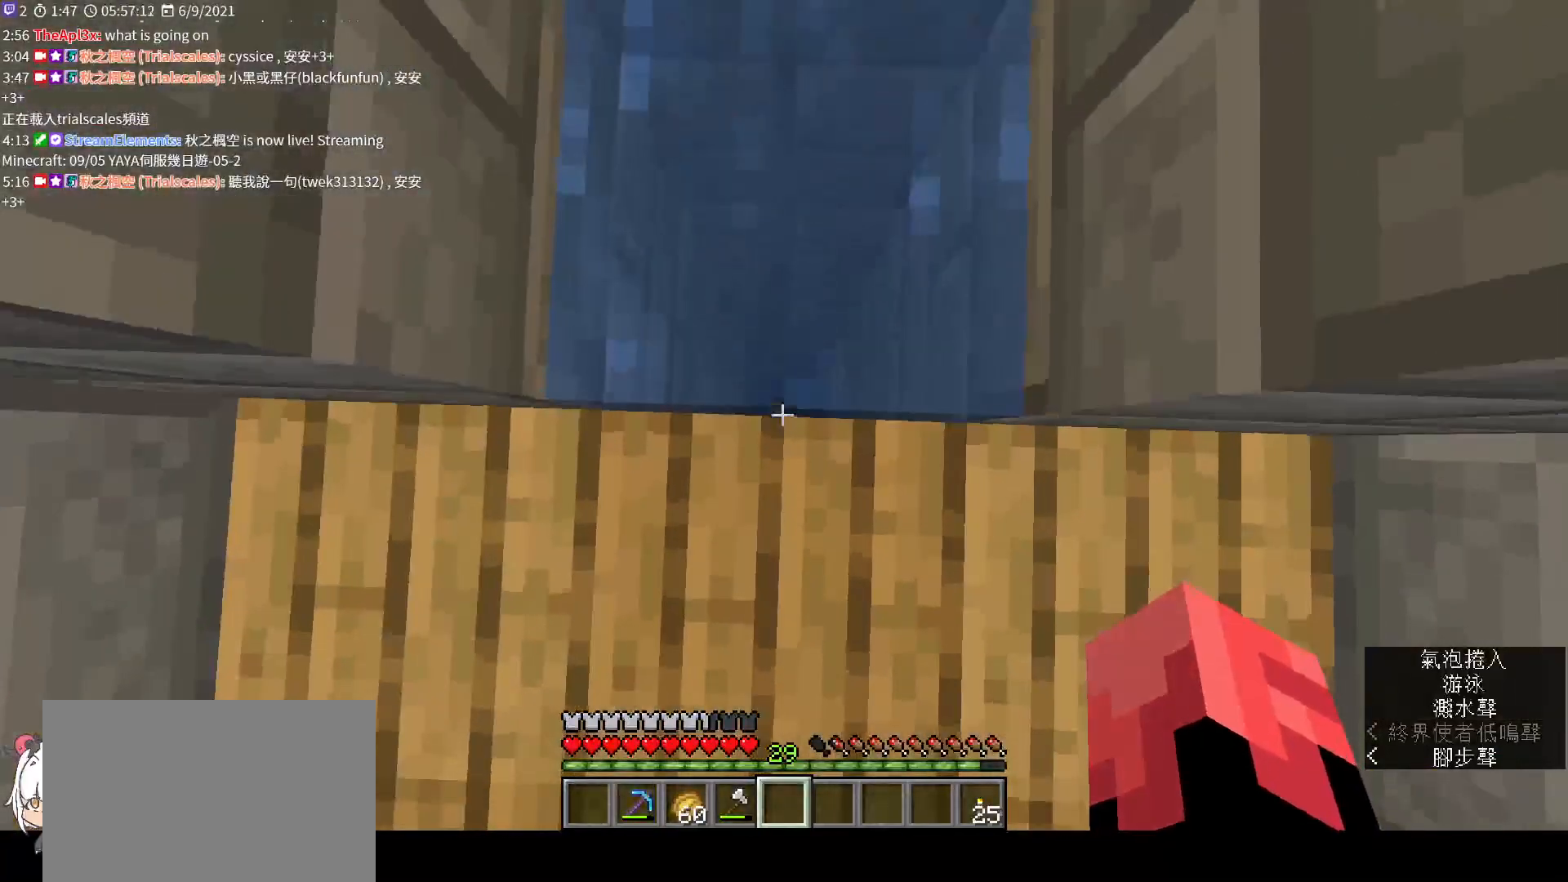
{"keys": [], "mouse": [], "events": [[133, "w", "down"], [200, "w", "up"]]}
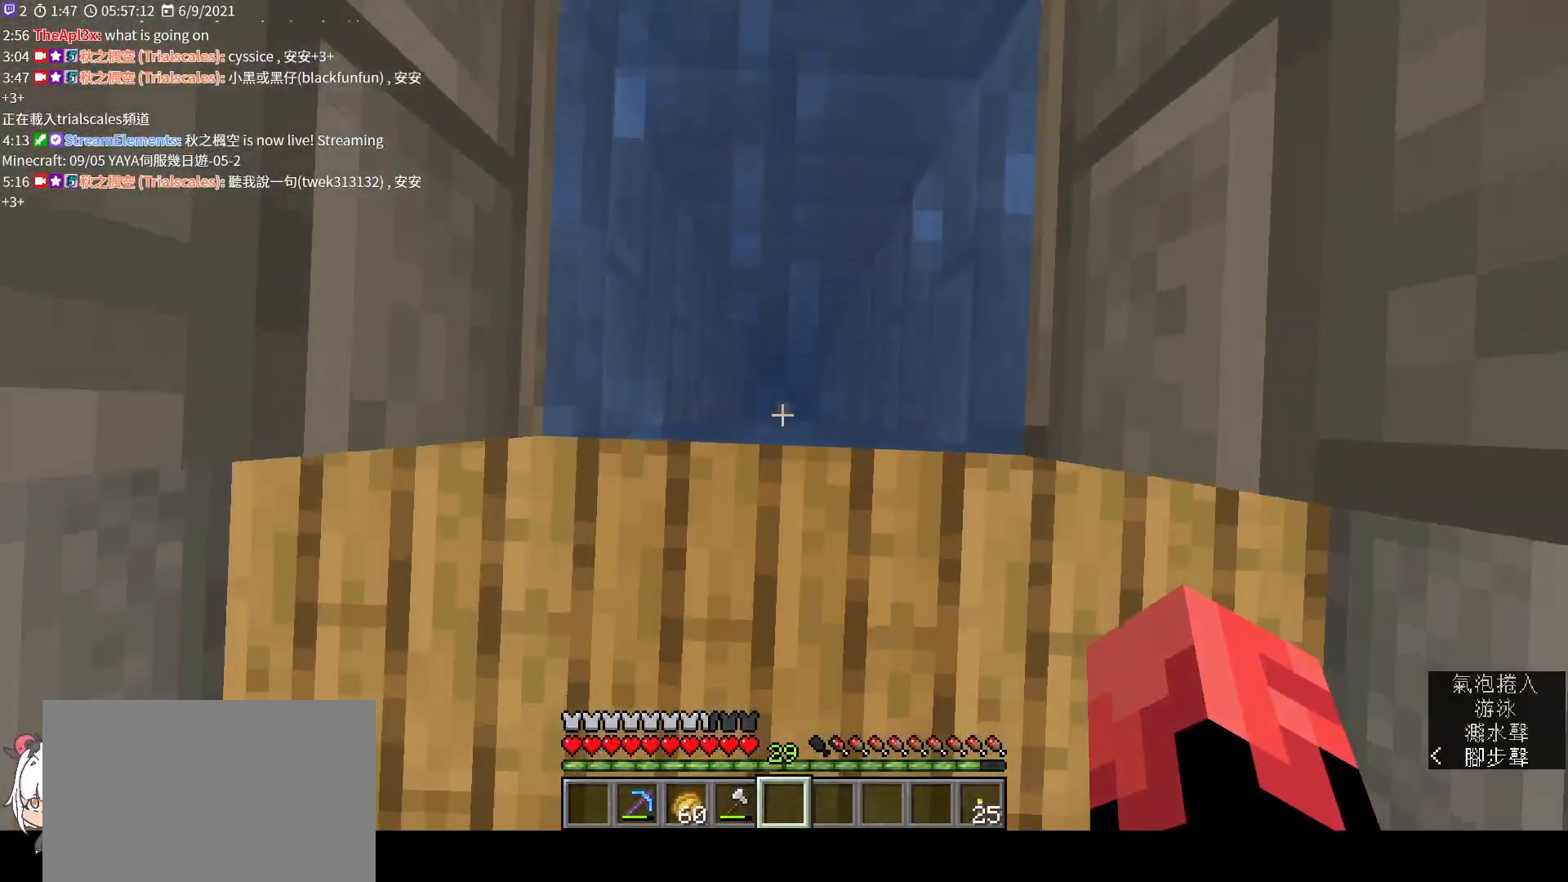
{"keys": ["a"], "mouse": [], "events": [[233, "s", "down"], [300, "a", "down"], [467, "s", "up"]]}
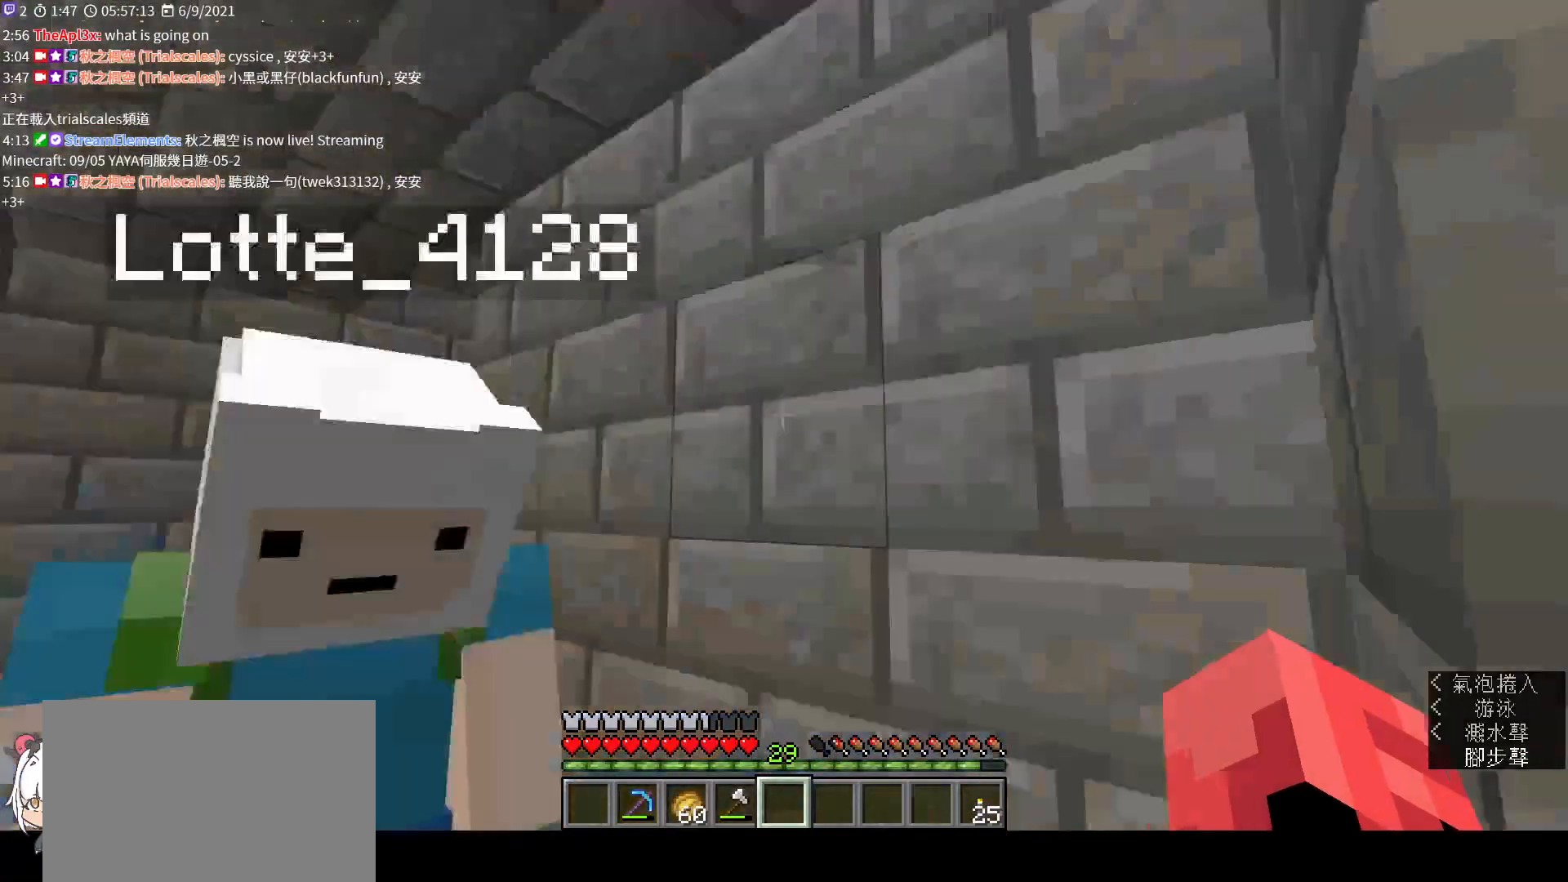
{"keys": ["d"], "mouse": []}
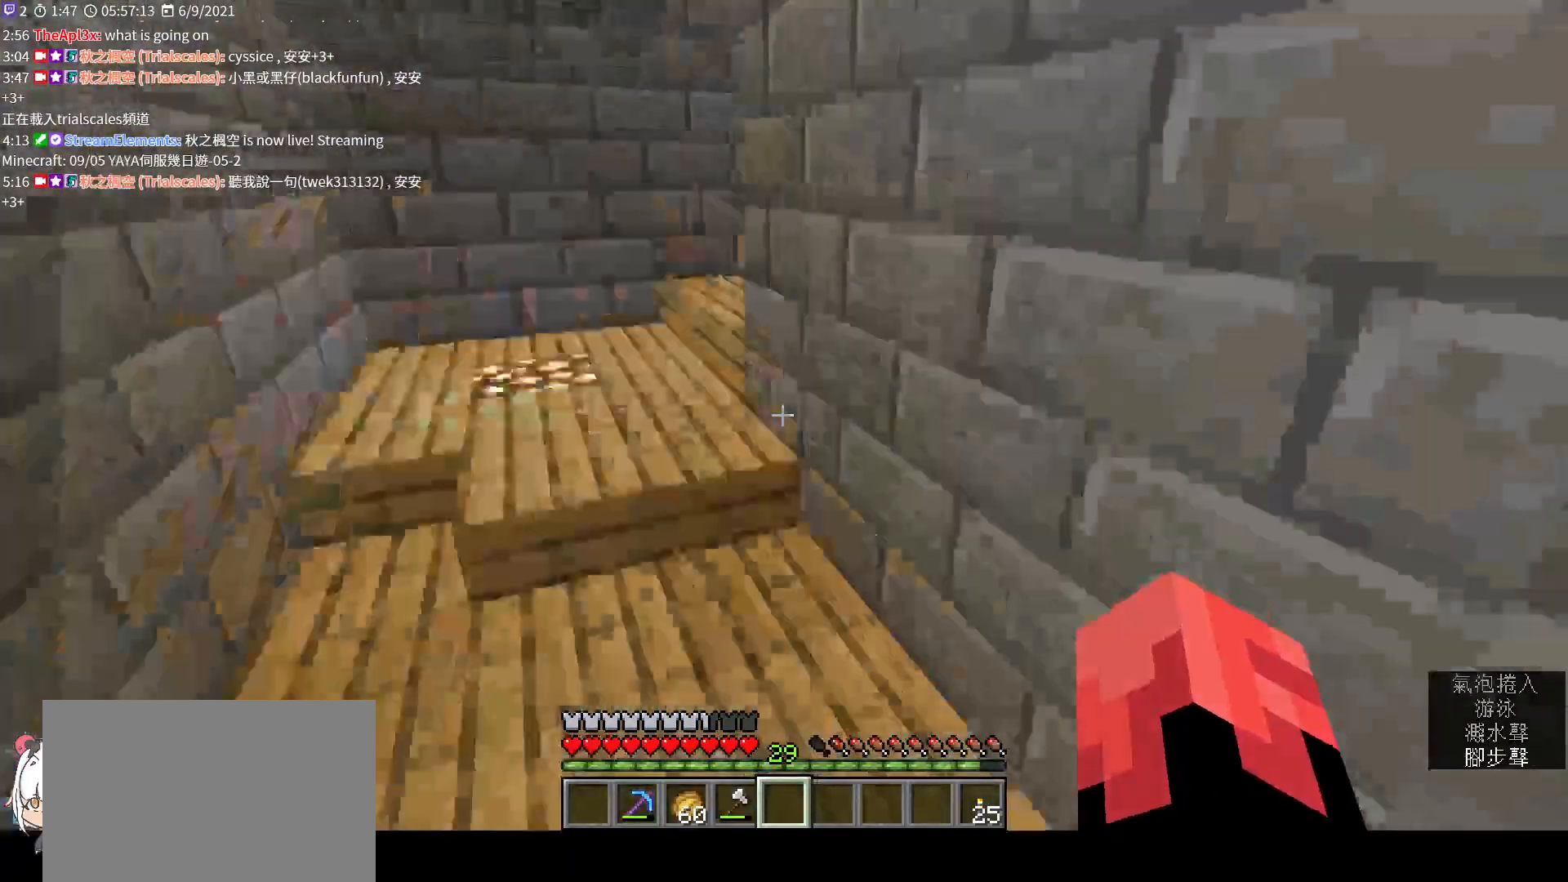
{"keys": ["shift"], "mouse": [], "events": [[100, "d", "up"], [100, "s", "down"], [233, "shift", "down"], [367, "s", "up"]]}
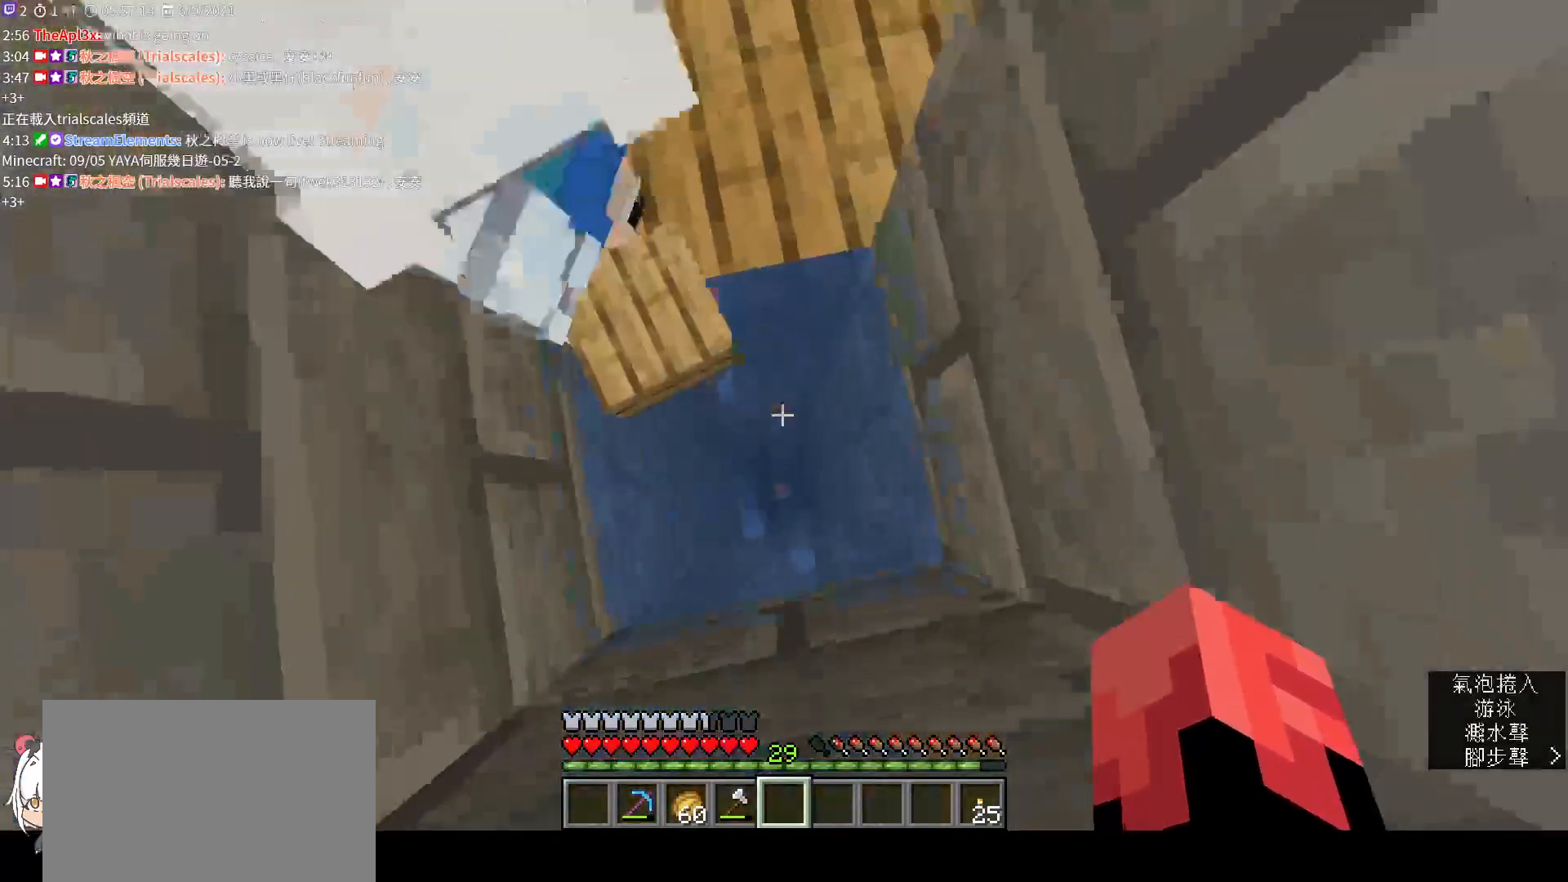
{"keys": ["shift"], "mouse": [], "events": []}
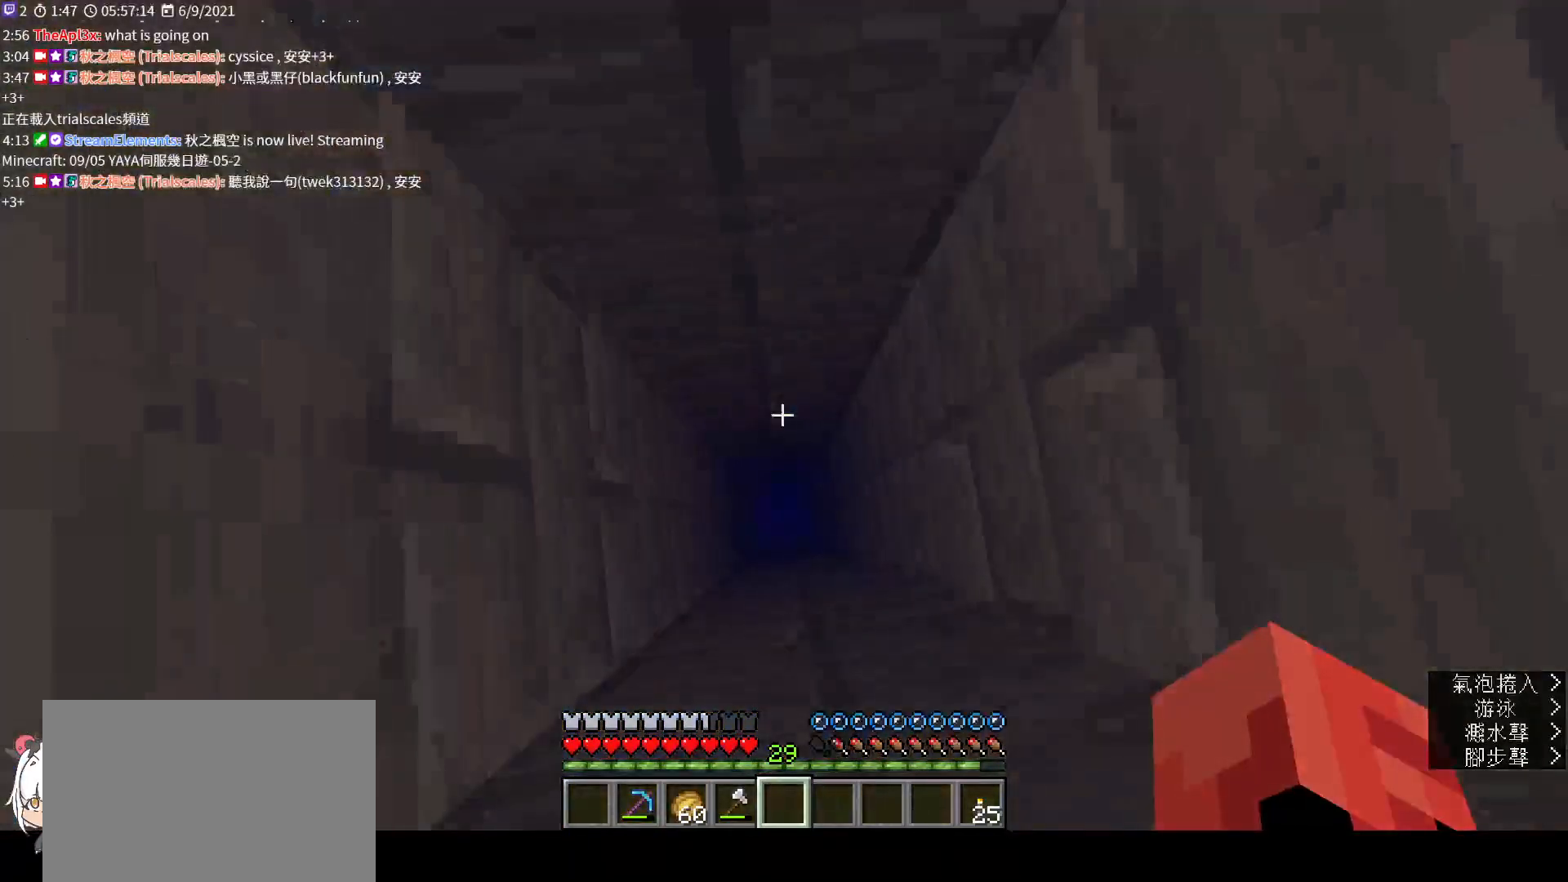
{"keys": ["shift"], "mouse": [], "events": []}
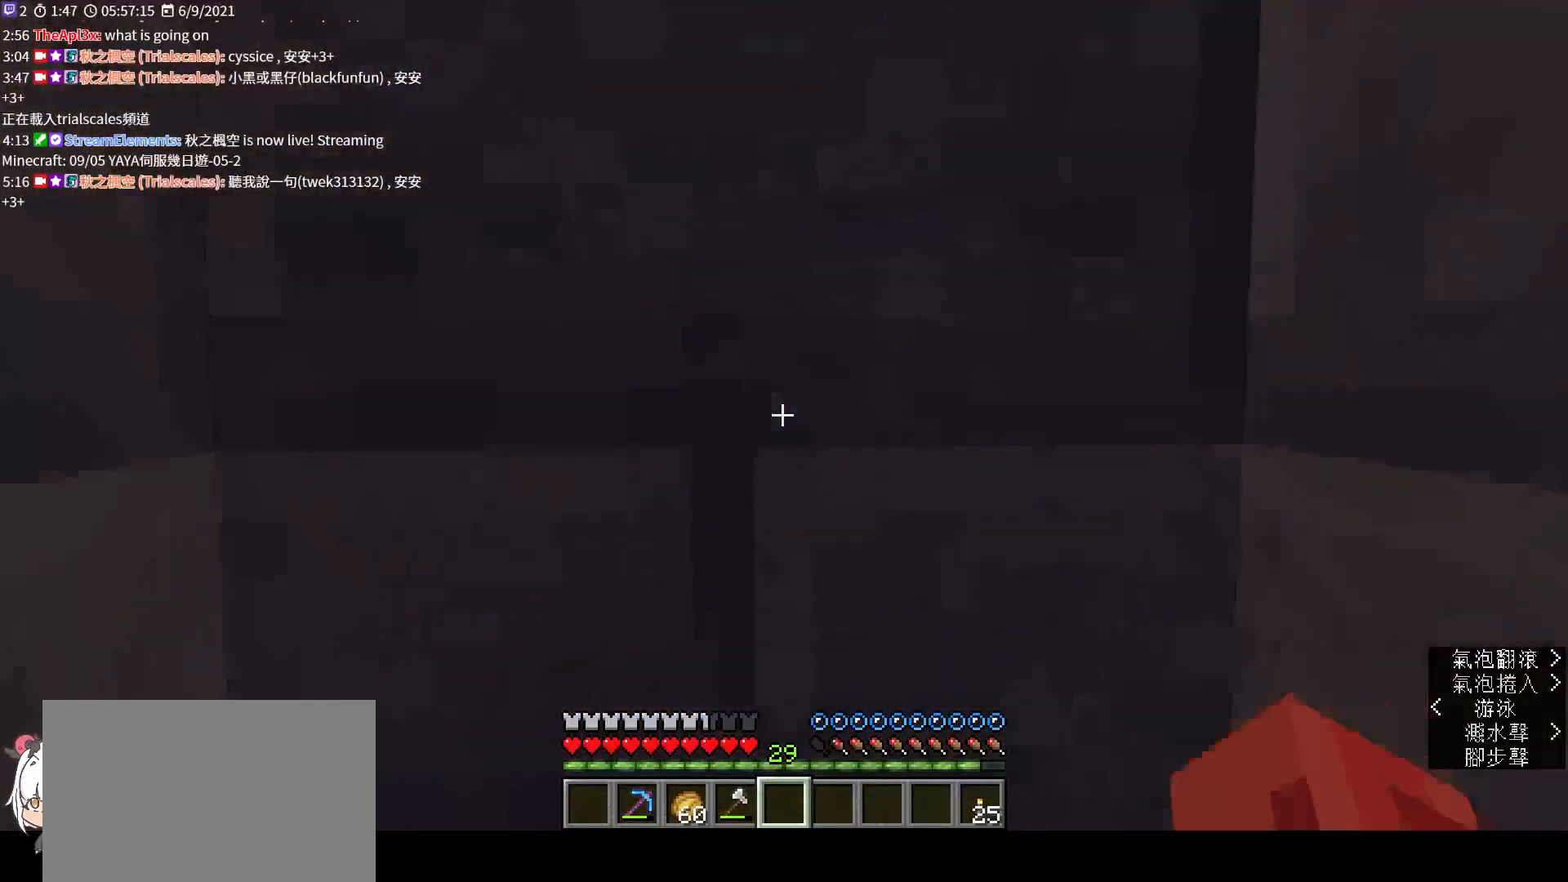
{"keys": ["shift"], "mouse": [], "events": []}
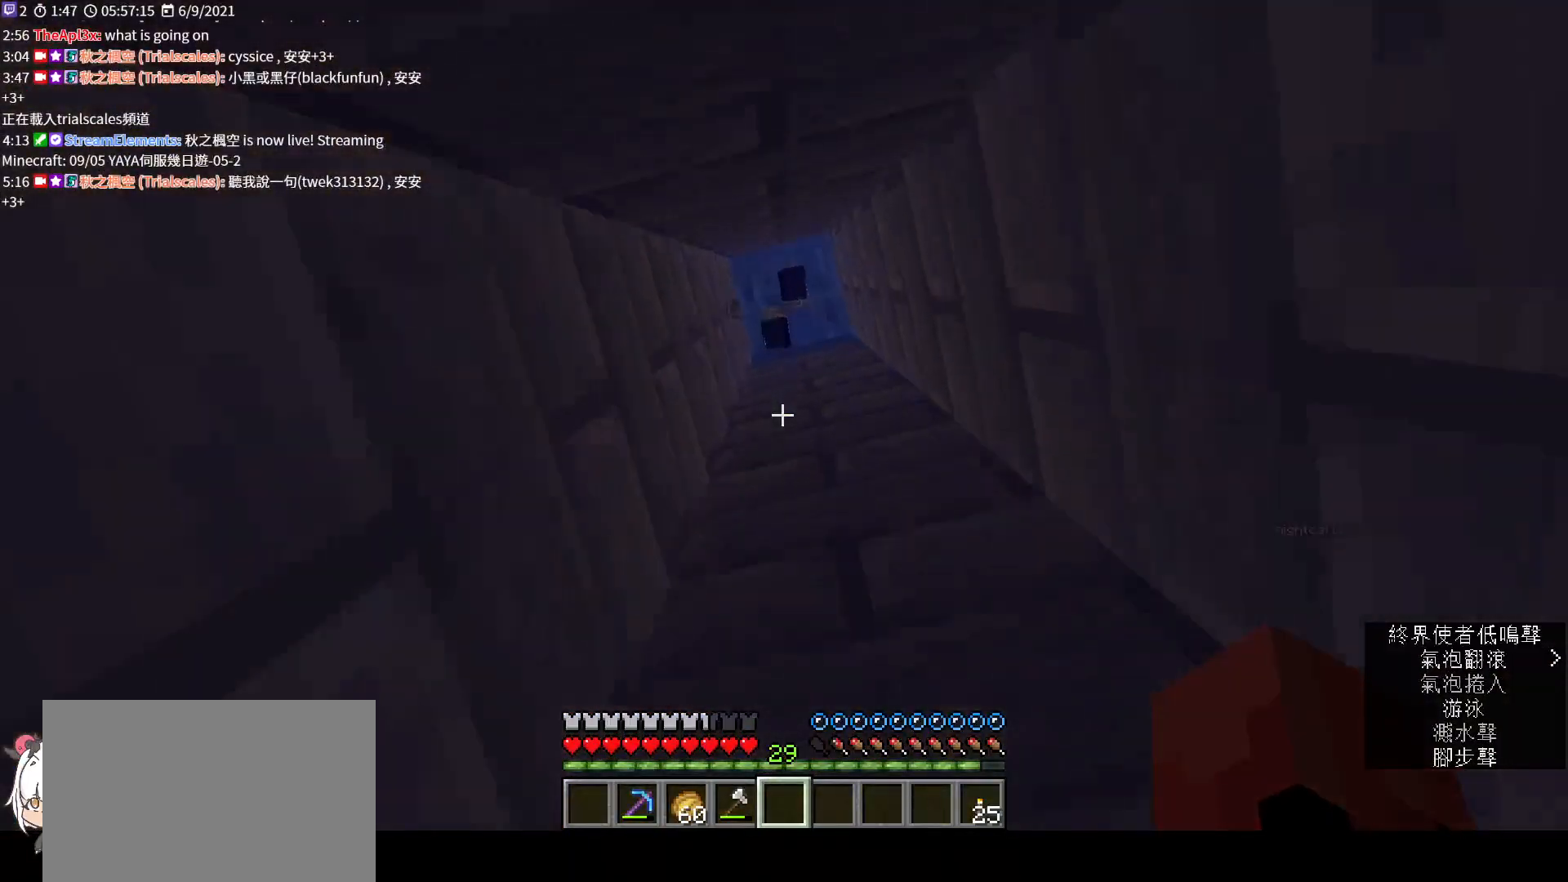
{"keys": ["shift"], "mouse": [], "events": []}
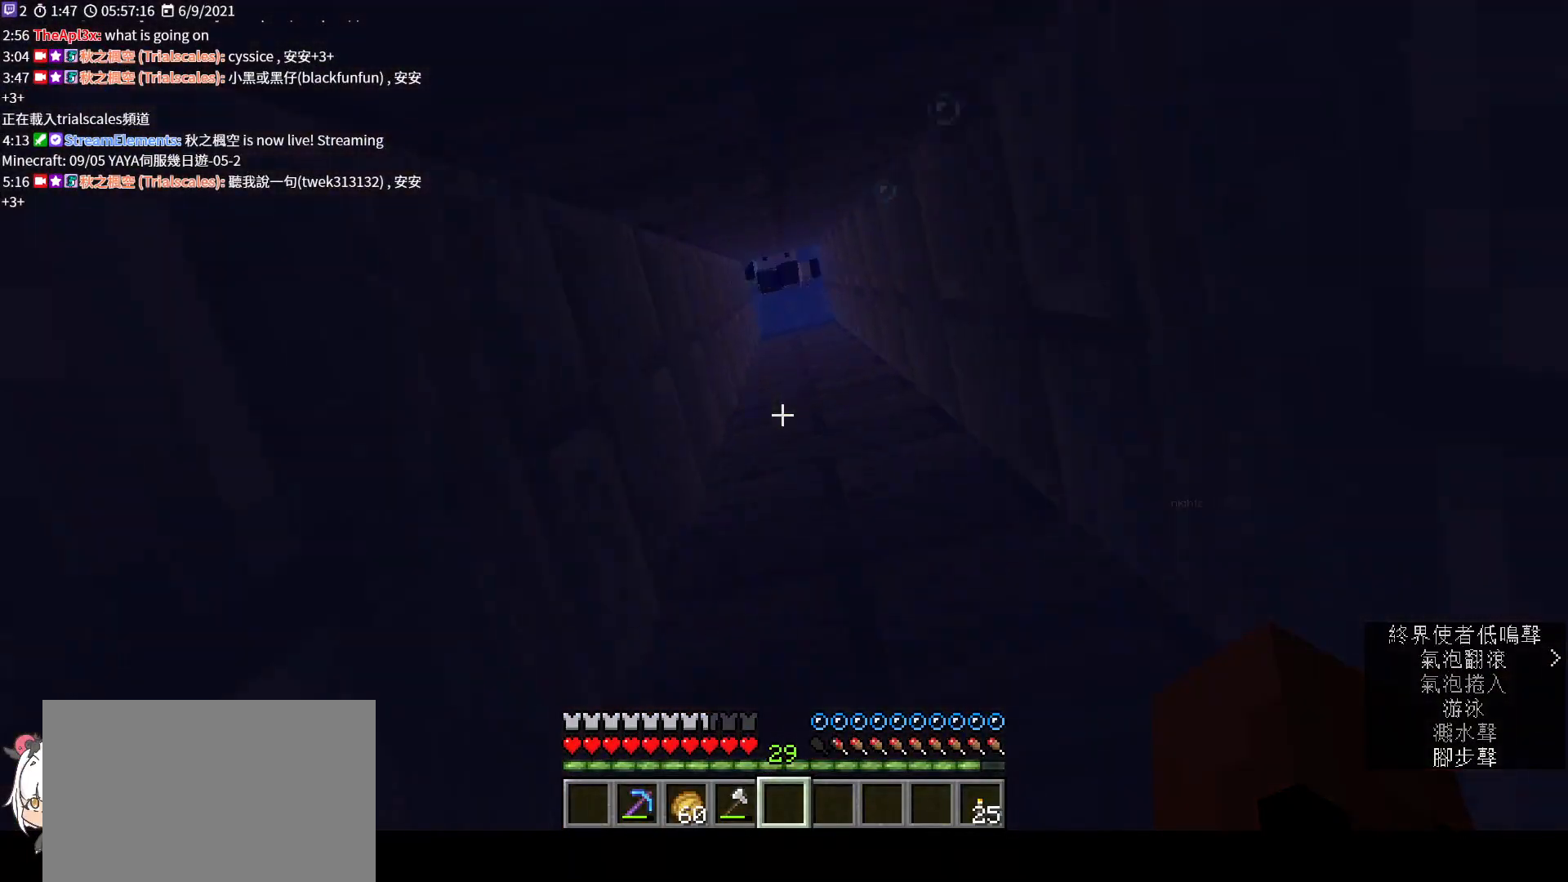
{"keys": ["shift"], "mouse": [], "events": []}
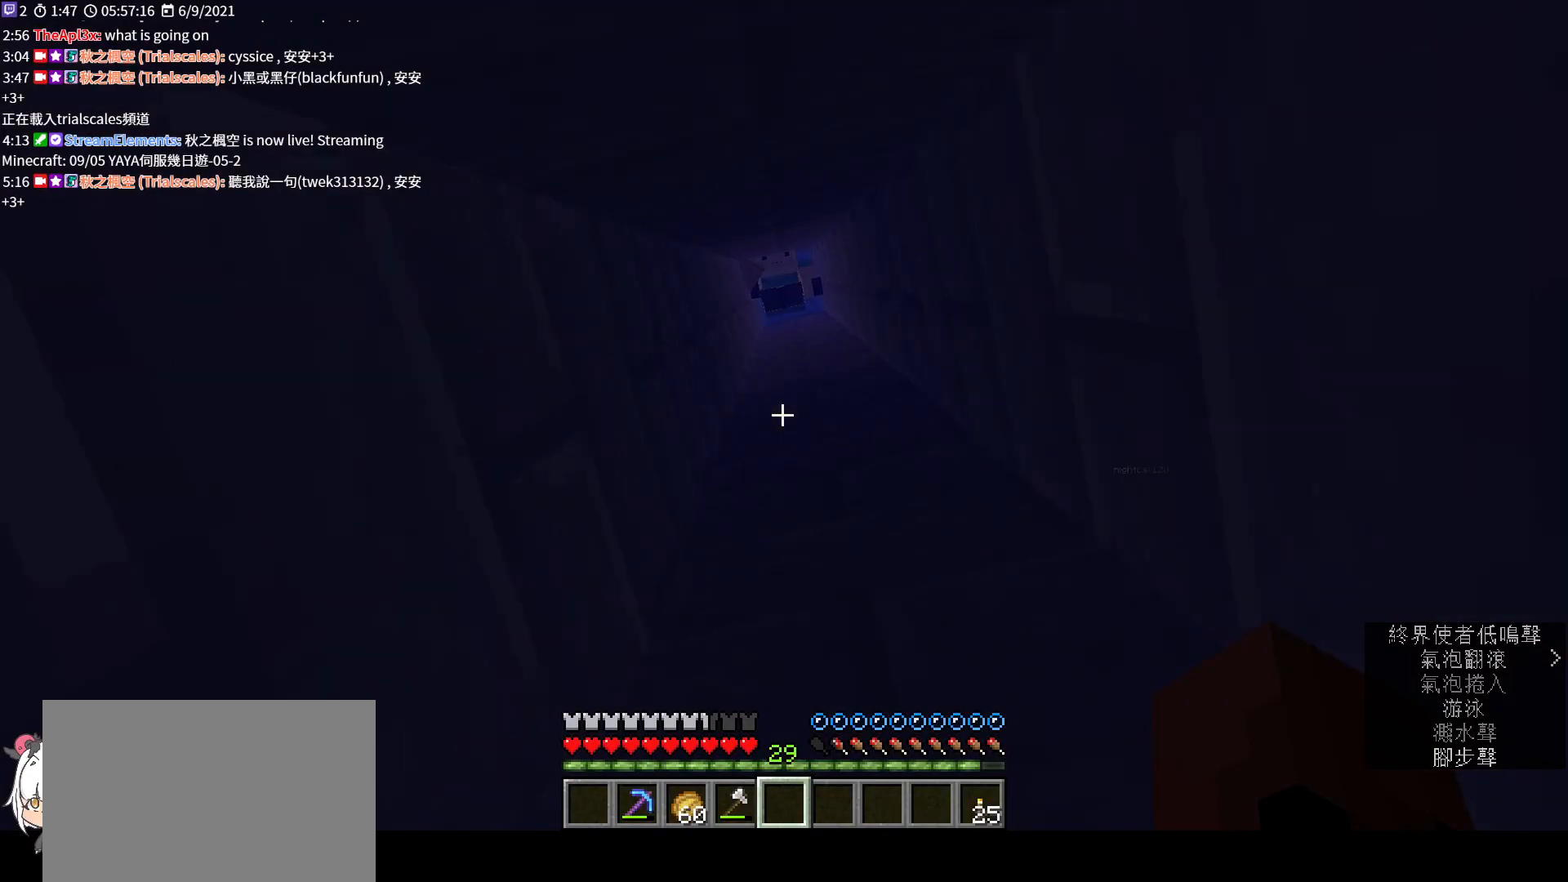
{"keys": ["shift"], "mouse": [], "events": []}
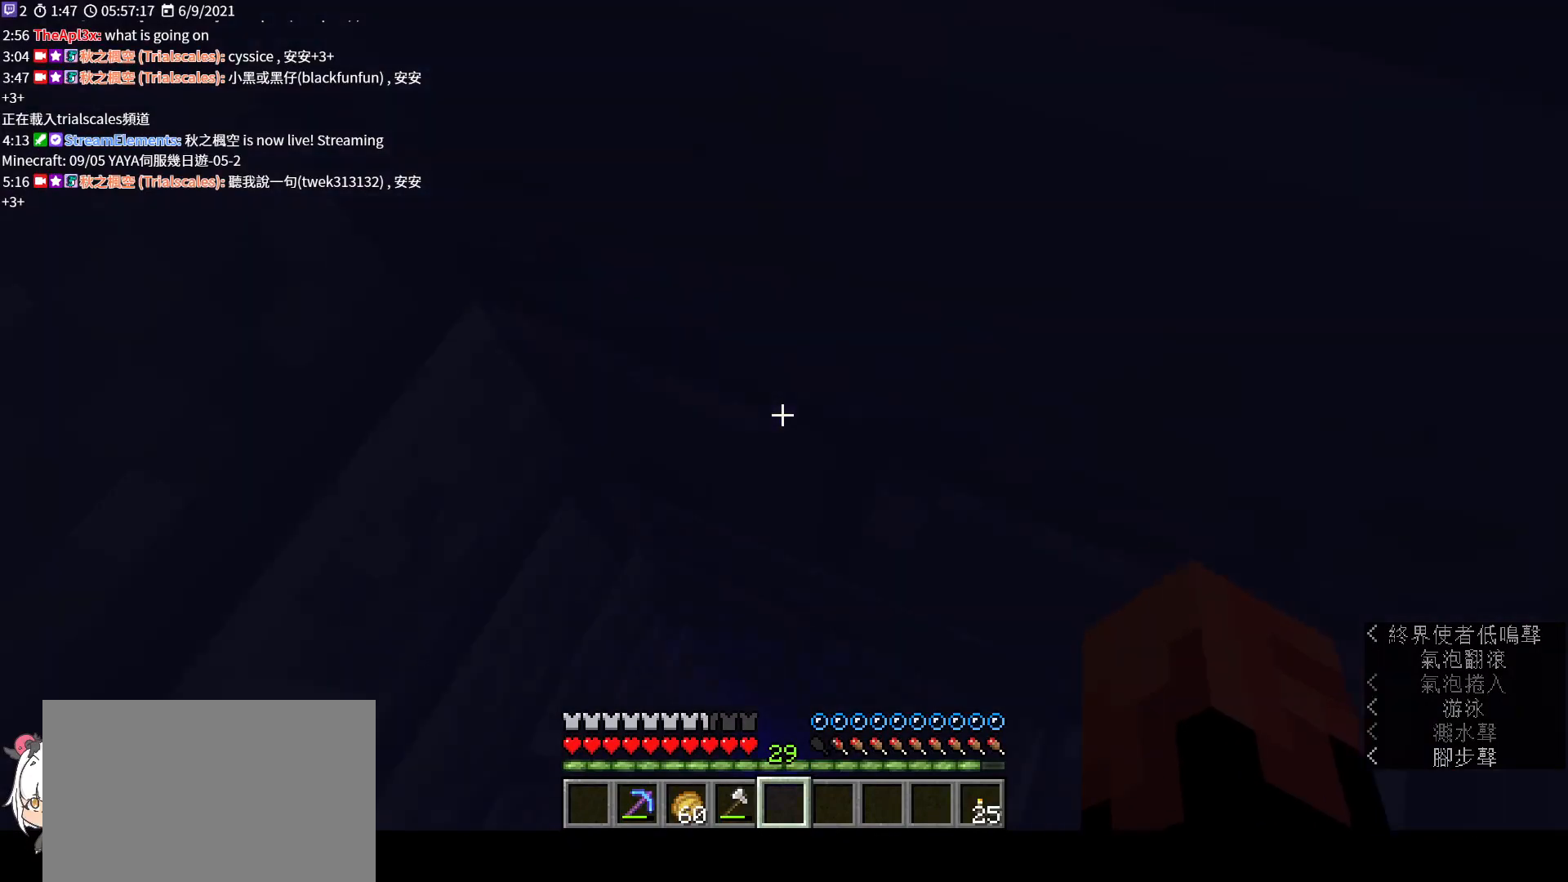
{"keys": ["shift"], "mouse": [], "events": []}
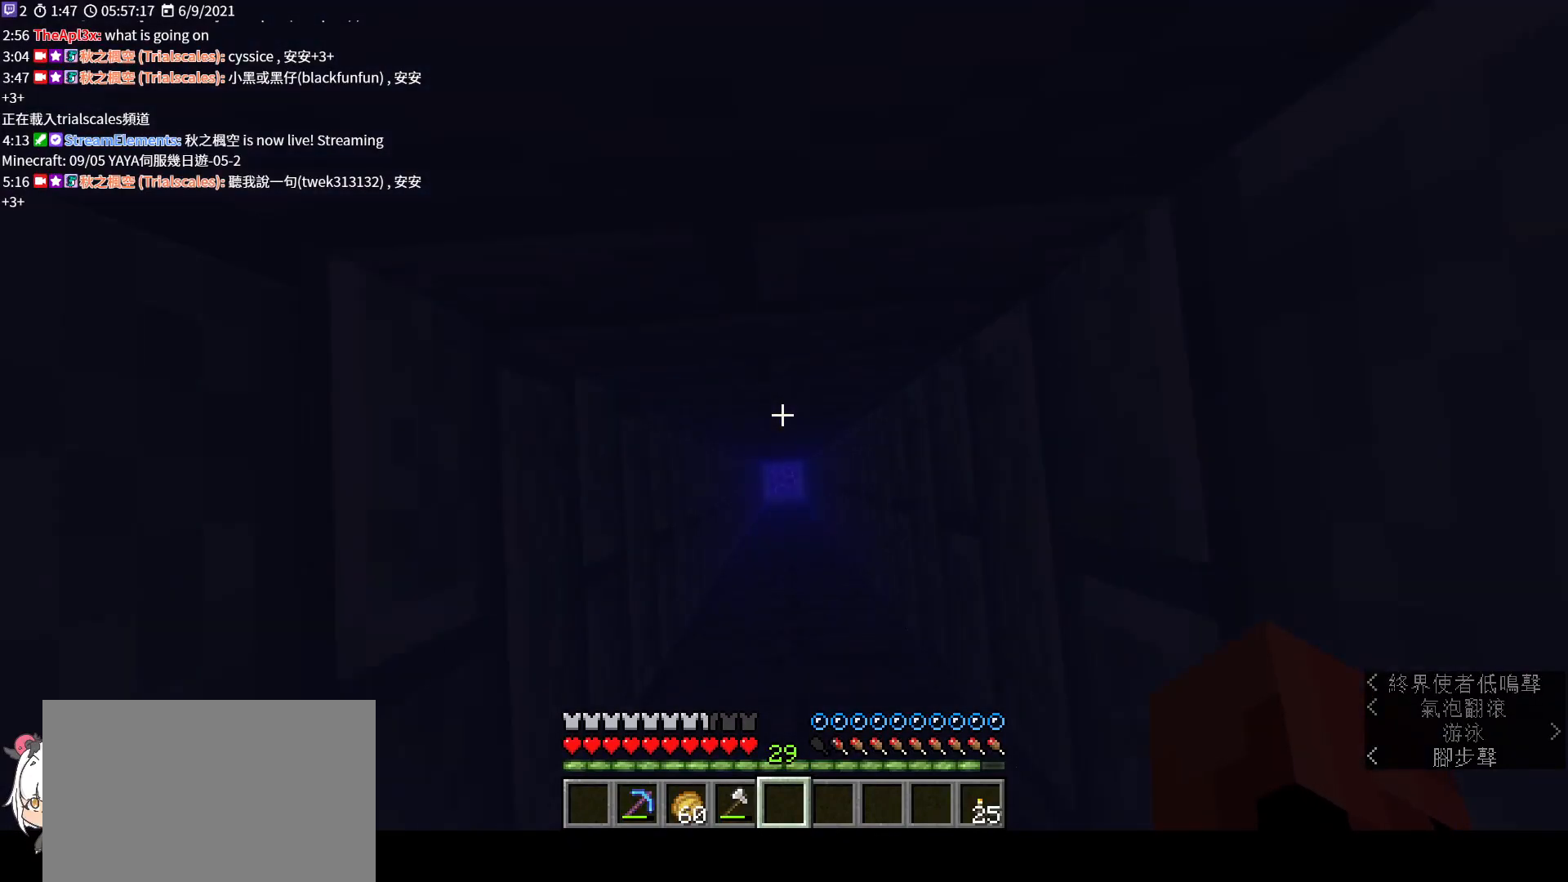
{"keys": ["shift"], "mouse": [], "events": []}
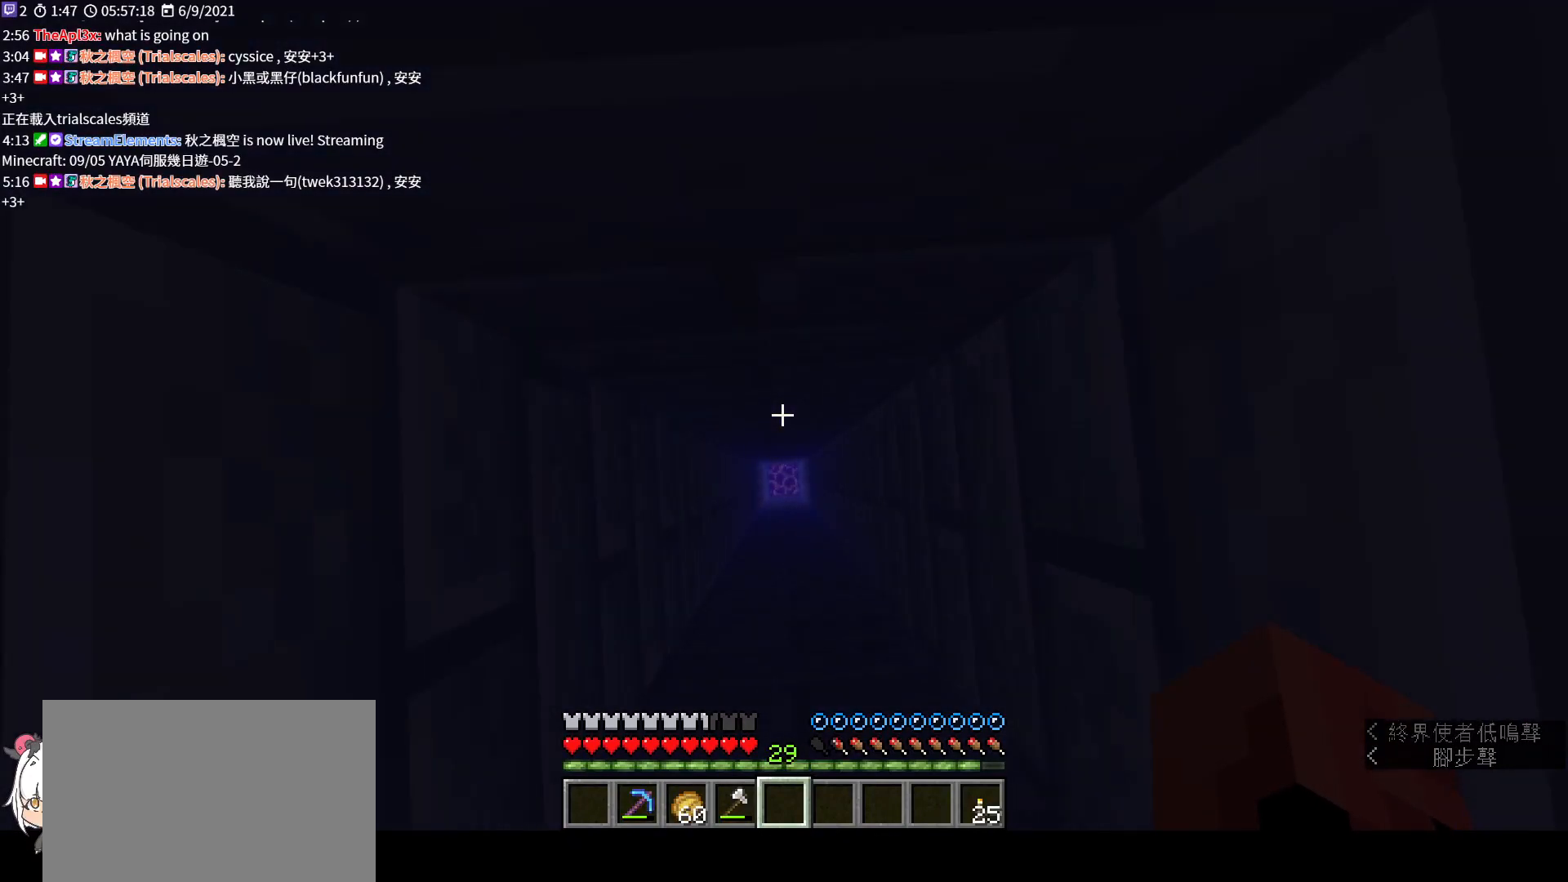
{"keys": ["shift"], "mouse": [], "events": []}